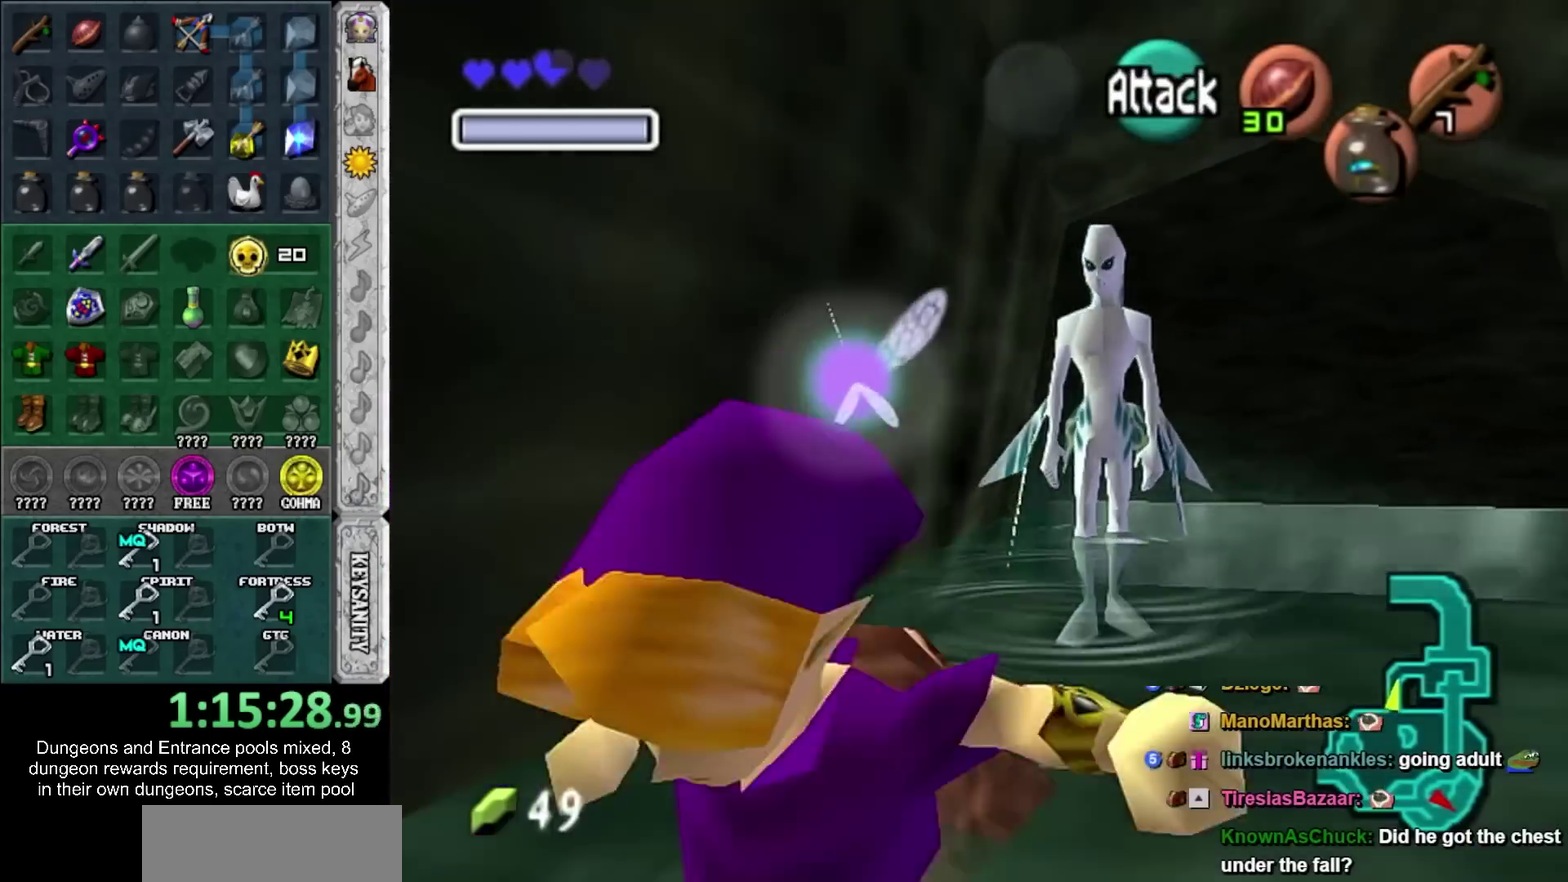
Gameplay with a controller; each line is a JSON object with the inputs held at the frame after it. "events" lists button and stick changes between this image and that frame as [ms after this image, input, new state], when the widget could be followed in between. Not read: L2 L3 R3 TRIANGLE.
{"buttons": [], "left_stick": "up", "right_stick": "center"}
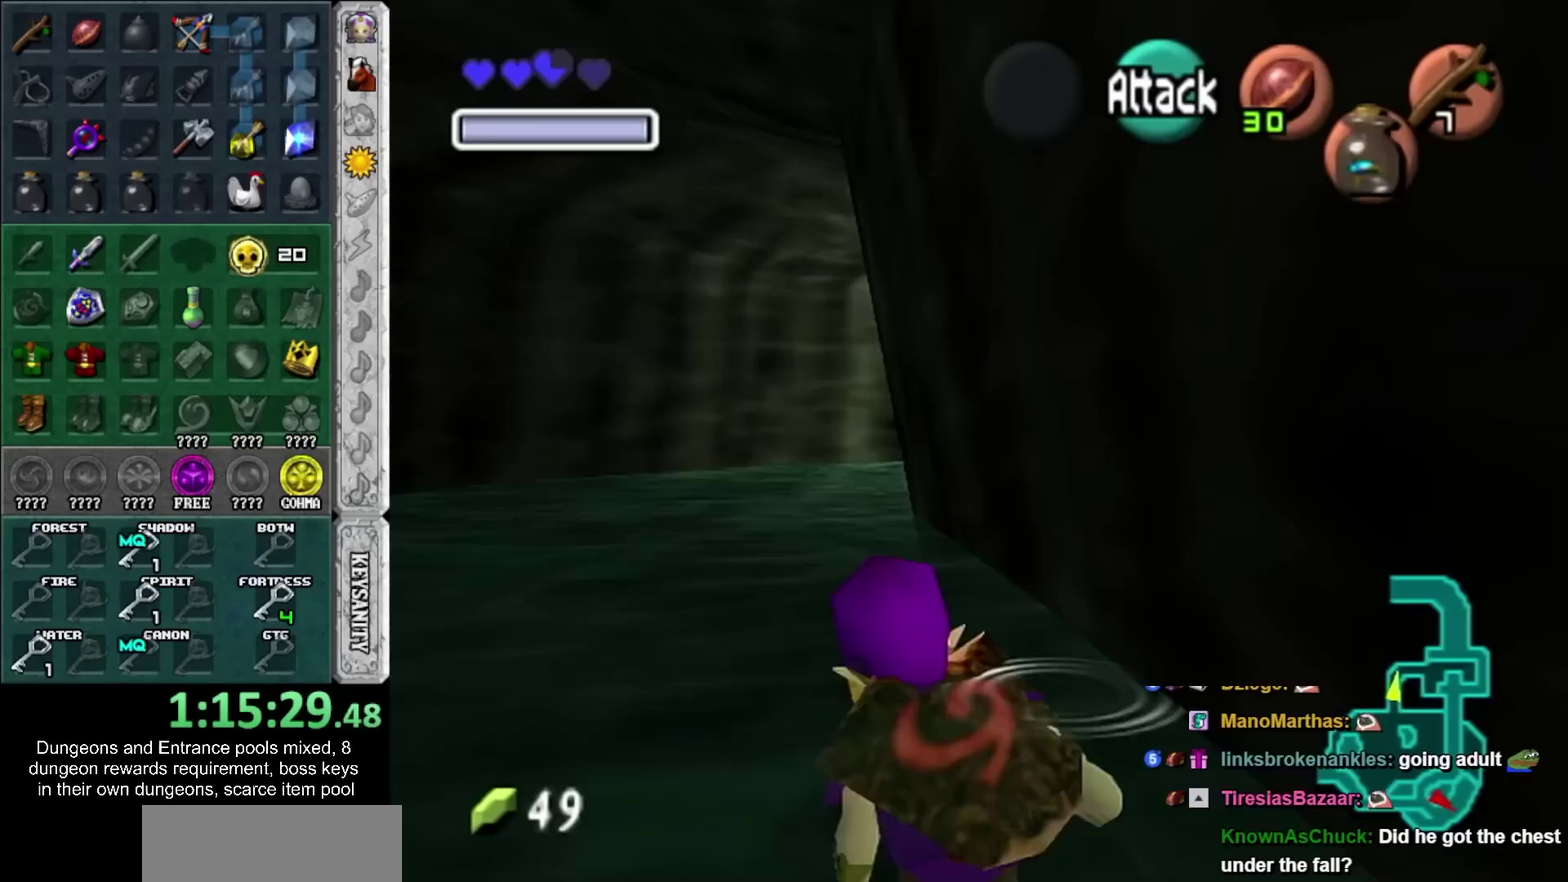
{"buttons": [], "left_stick": "up", "right_stick": "center", "events": [[33, "CROSS", "down"], [250, "CROSS", "up"]]}
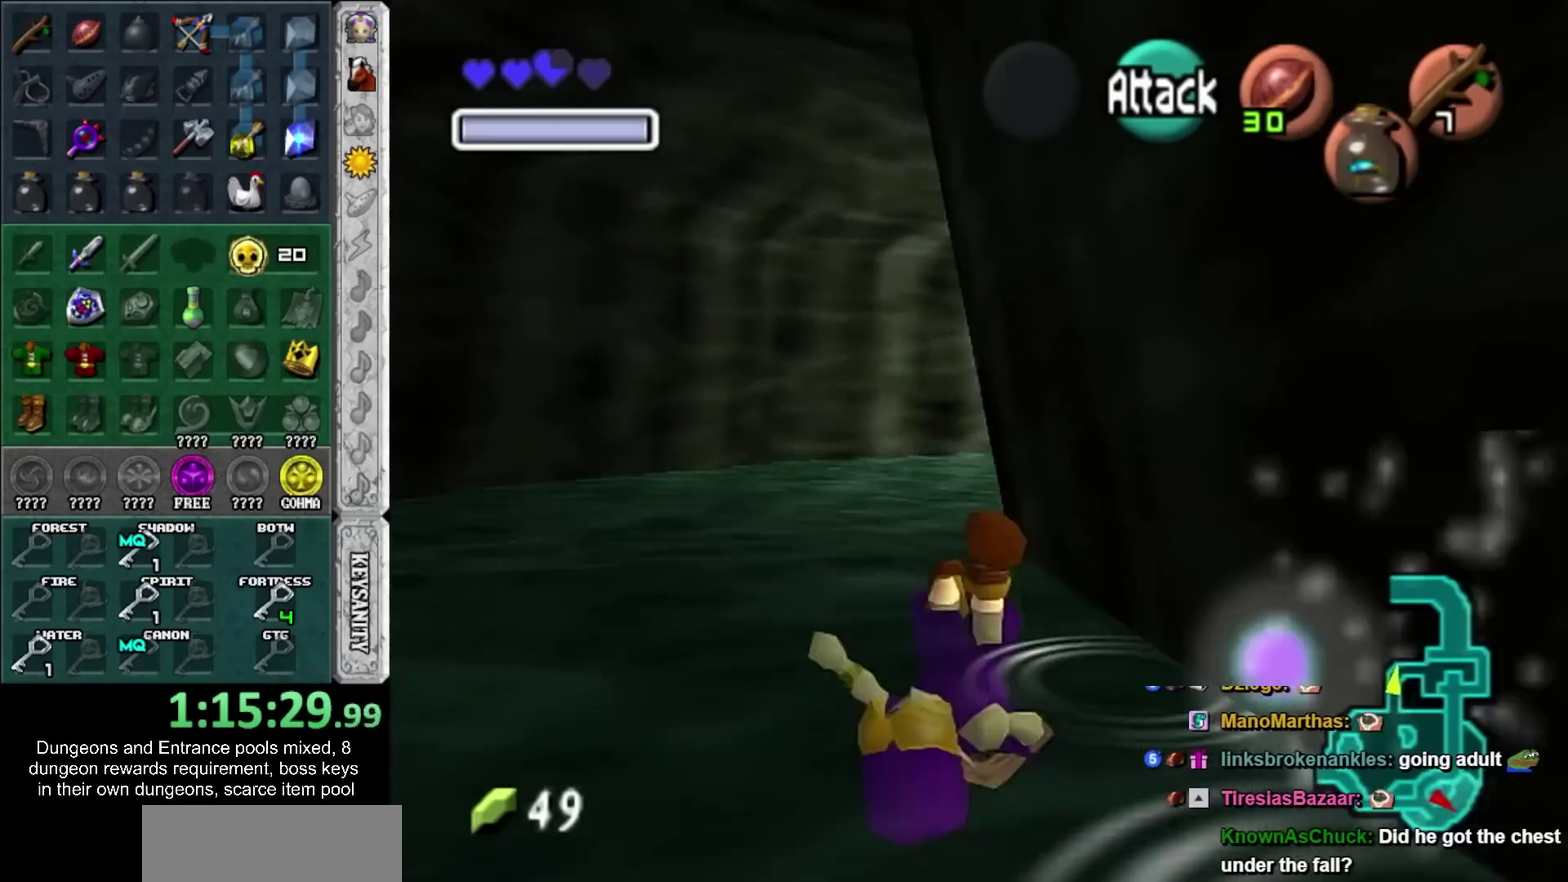
{"buttons": ["CROSS", "L1"], "left_stick": "up-right", "right_stick": "center", "events": [[150, "left_stick", "up-right"], [350, "CROSS", "down"], [400, "L1", "down"]]}
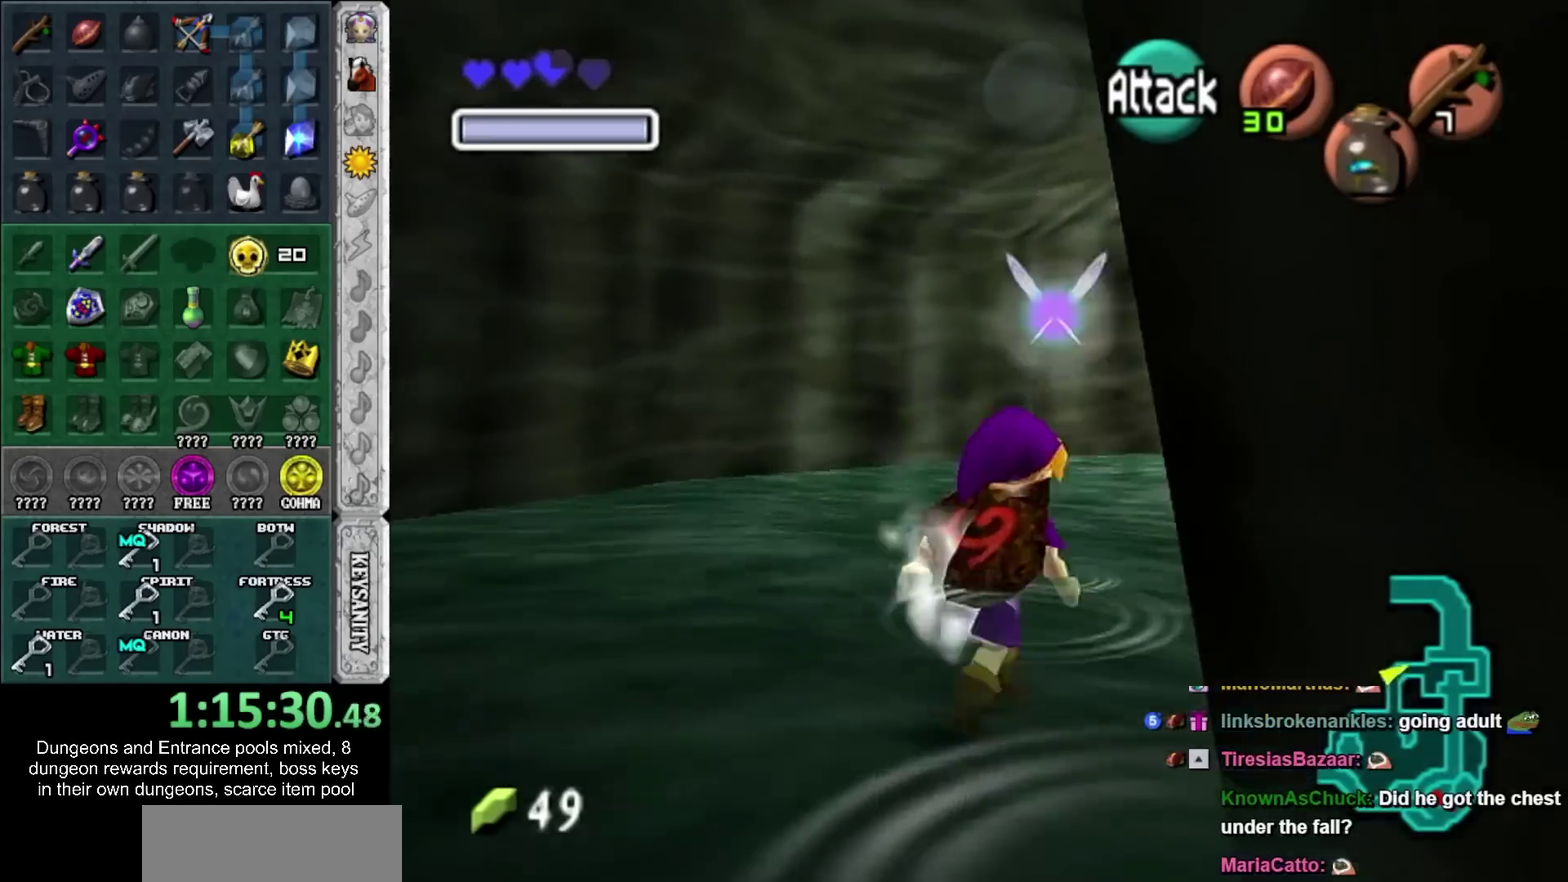
{"buttons": [], "left_stick": "up", "right_stick": "center", "events": [[33, "left_stick", "down"], [83, "L1", "up"], [83, "left_stick", "up"], [150, "L1", "down"], [183, "CROSS", "up"], [300, "L1", "up"]]}
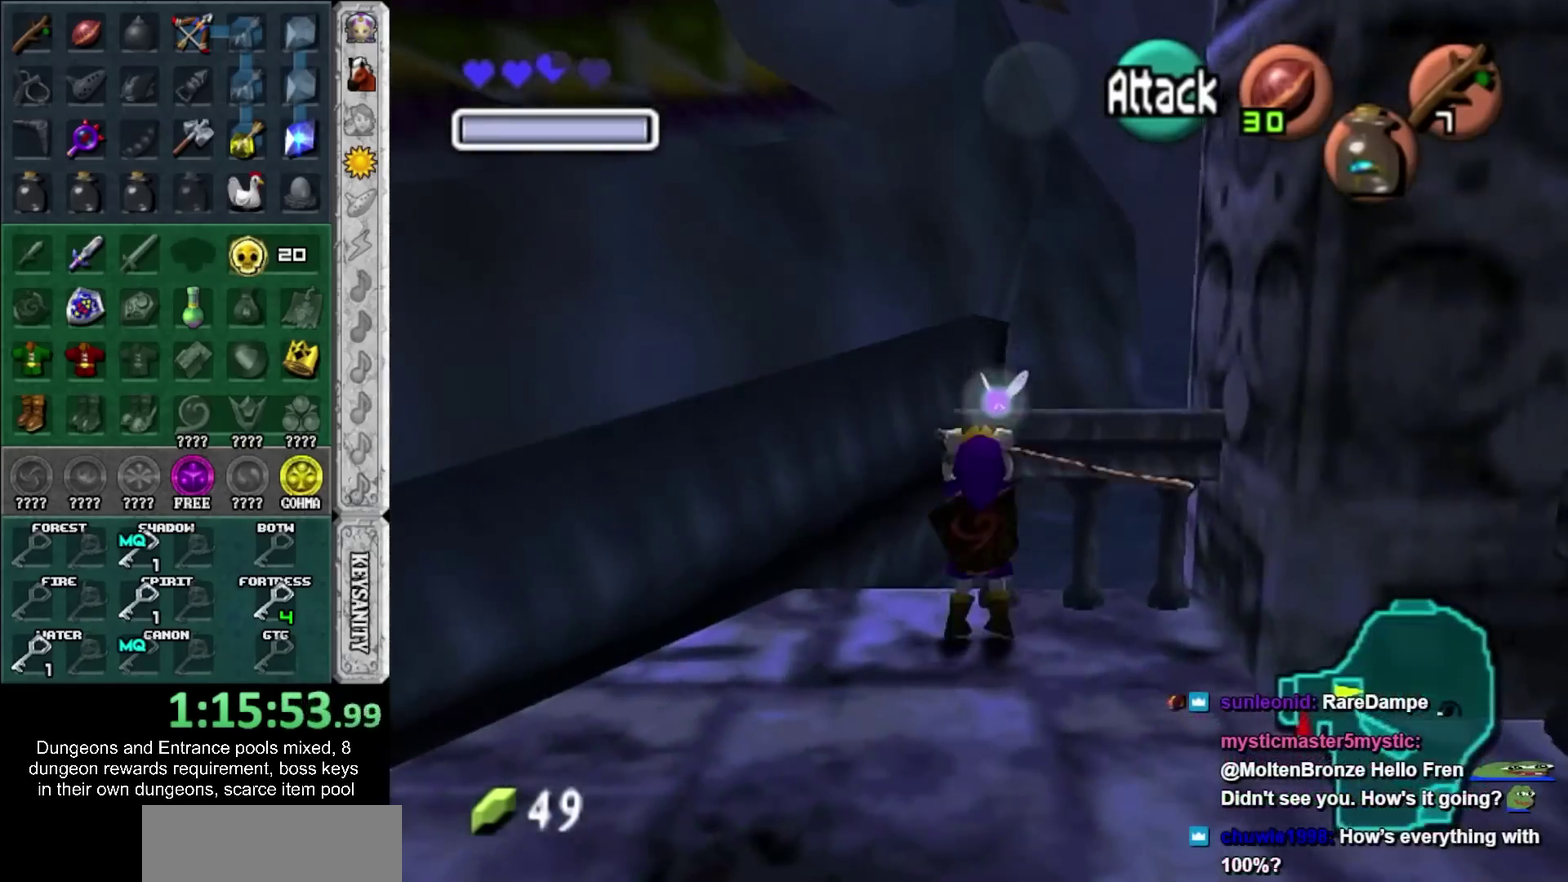
{"buttons": [], "left_stick": "center", "right_stick": "center", "events": [[500, "left_stick", "center"]]}
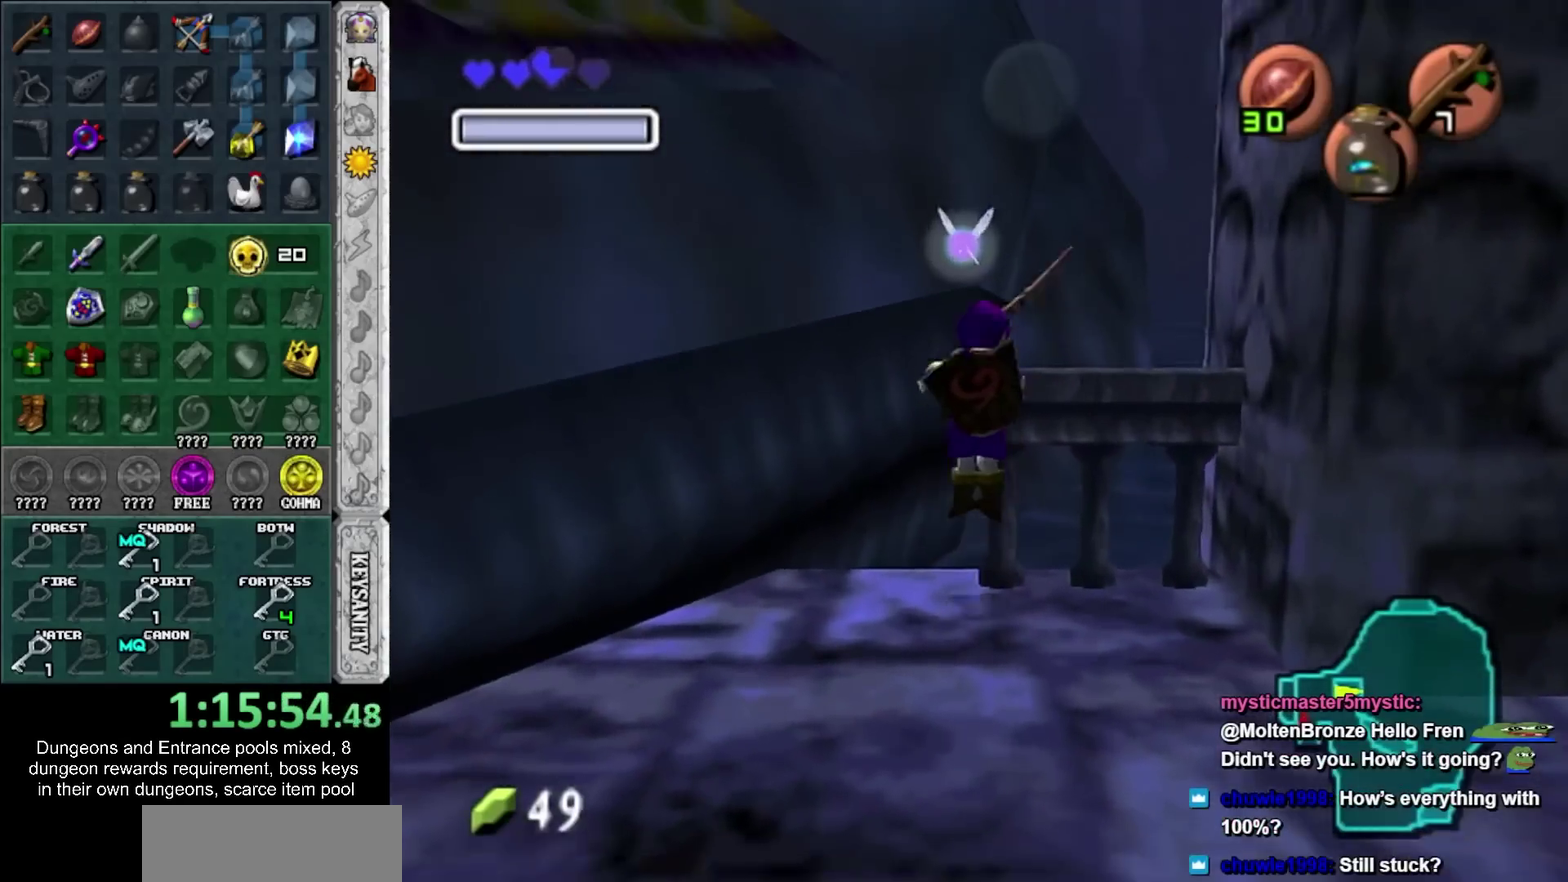
{"buttons": [], "left_stick": "center", "right_stick": "center", "events": []}
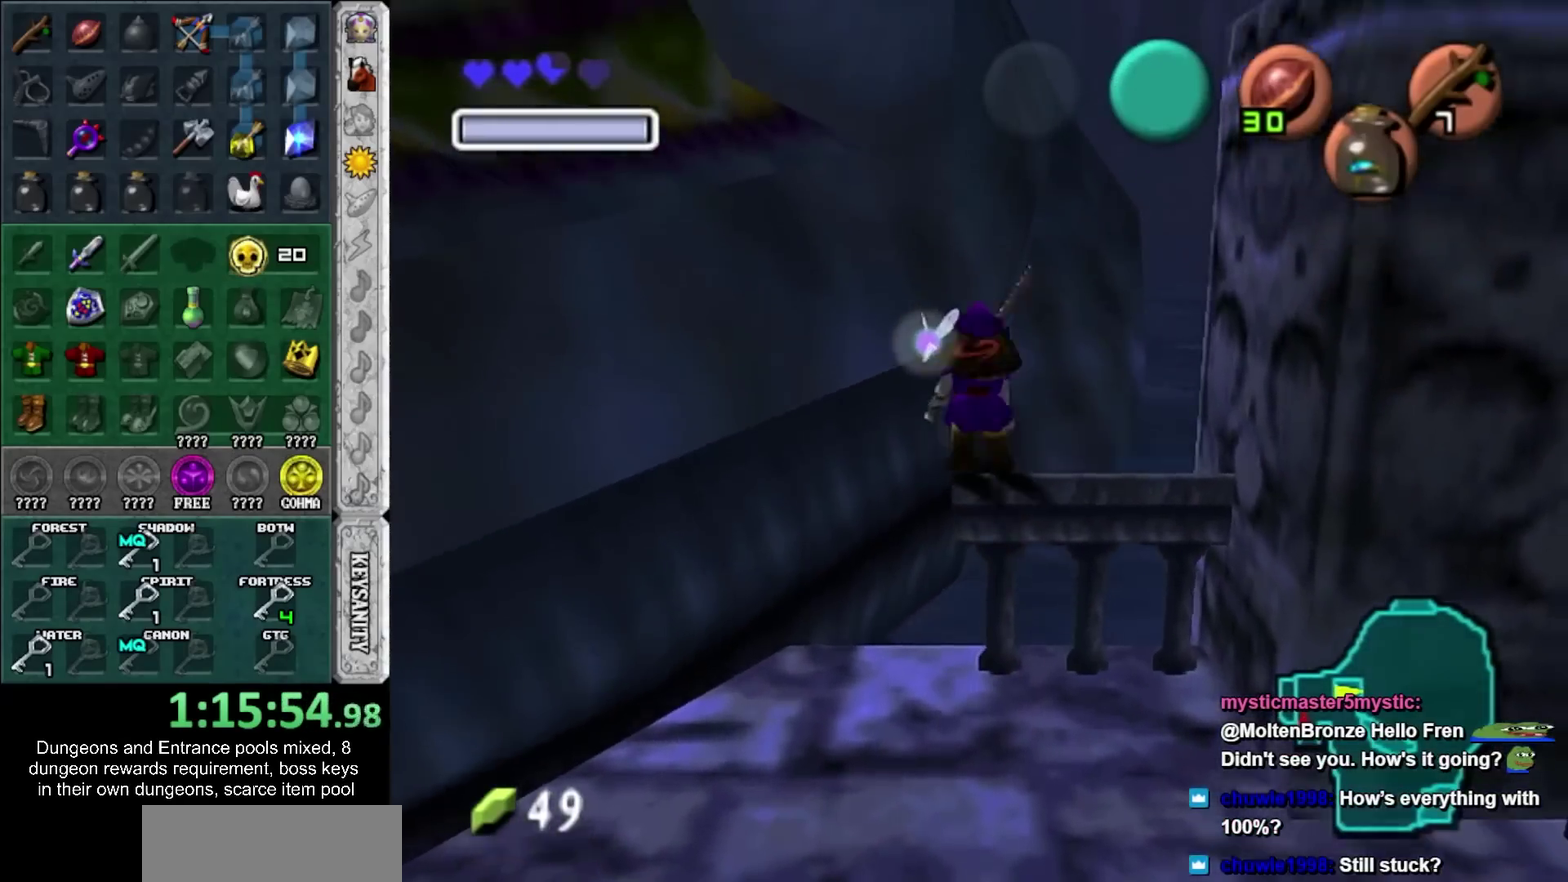
{"buttons": ["L1"], "left_stick": "center", "right_stick": "center", "events": [[150, "left_stick", "right"], [250, "left_stick", "center"], [333, "L1", "down"]]}
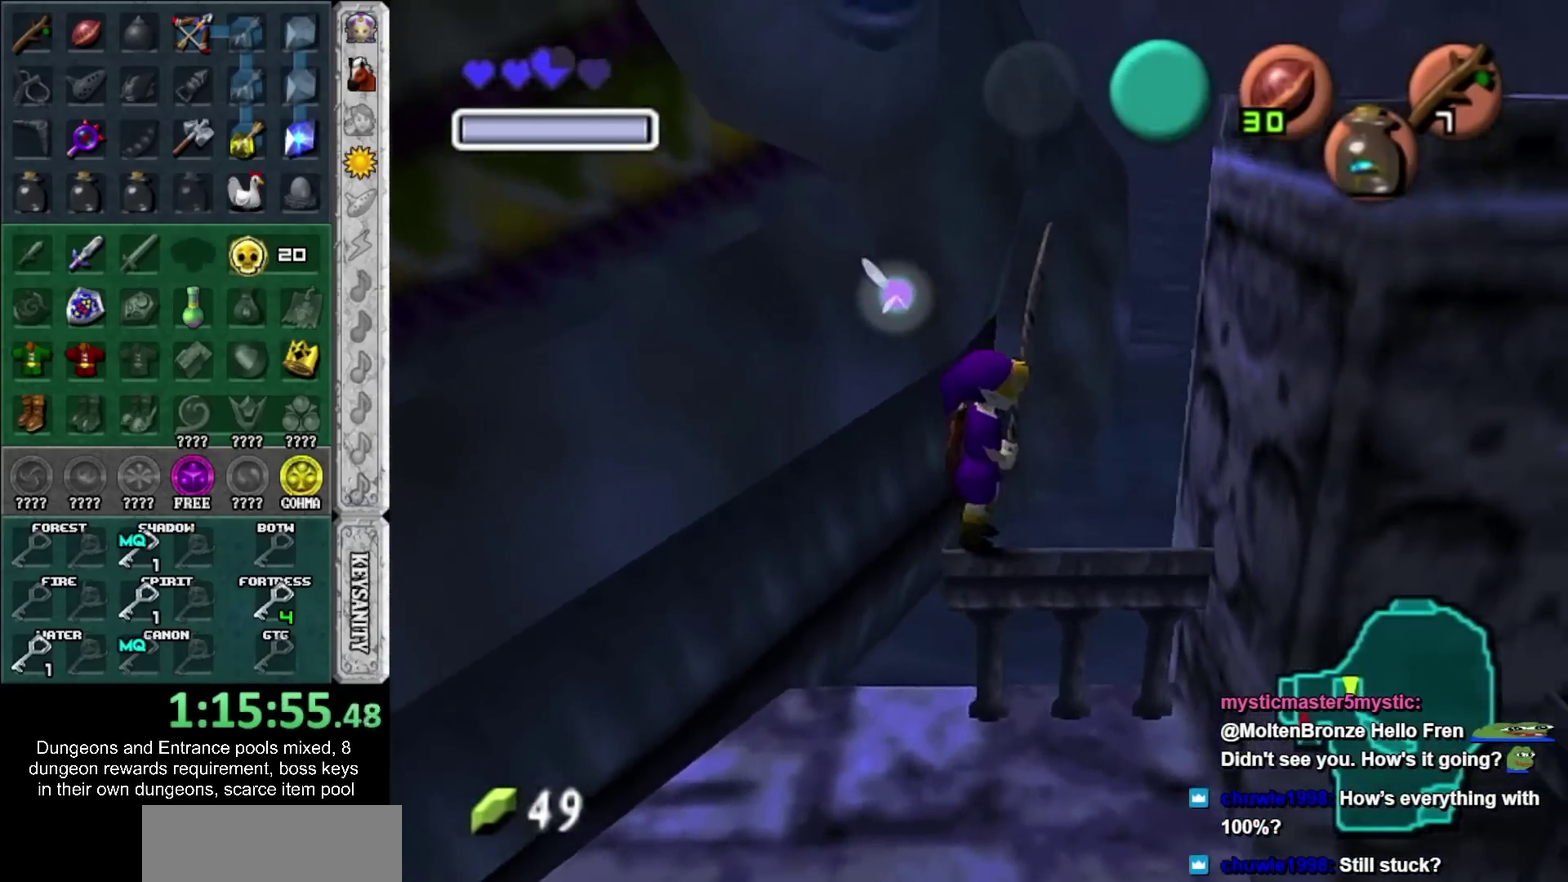
{"buttons": ["CIRCLE", "L1"], "left_stick": "down-left", "right_stick": "center", "events": [[33, "left_stick", "down-left"], [367, "CIRCLE", "down"]]}
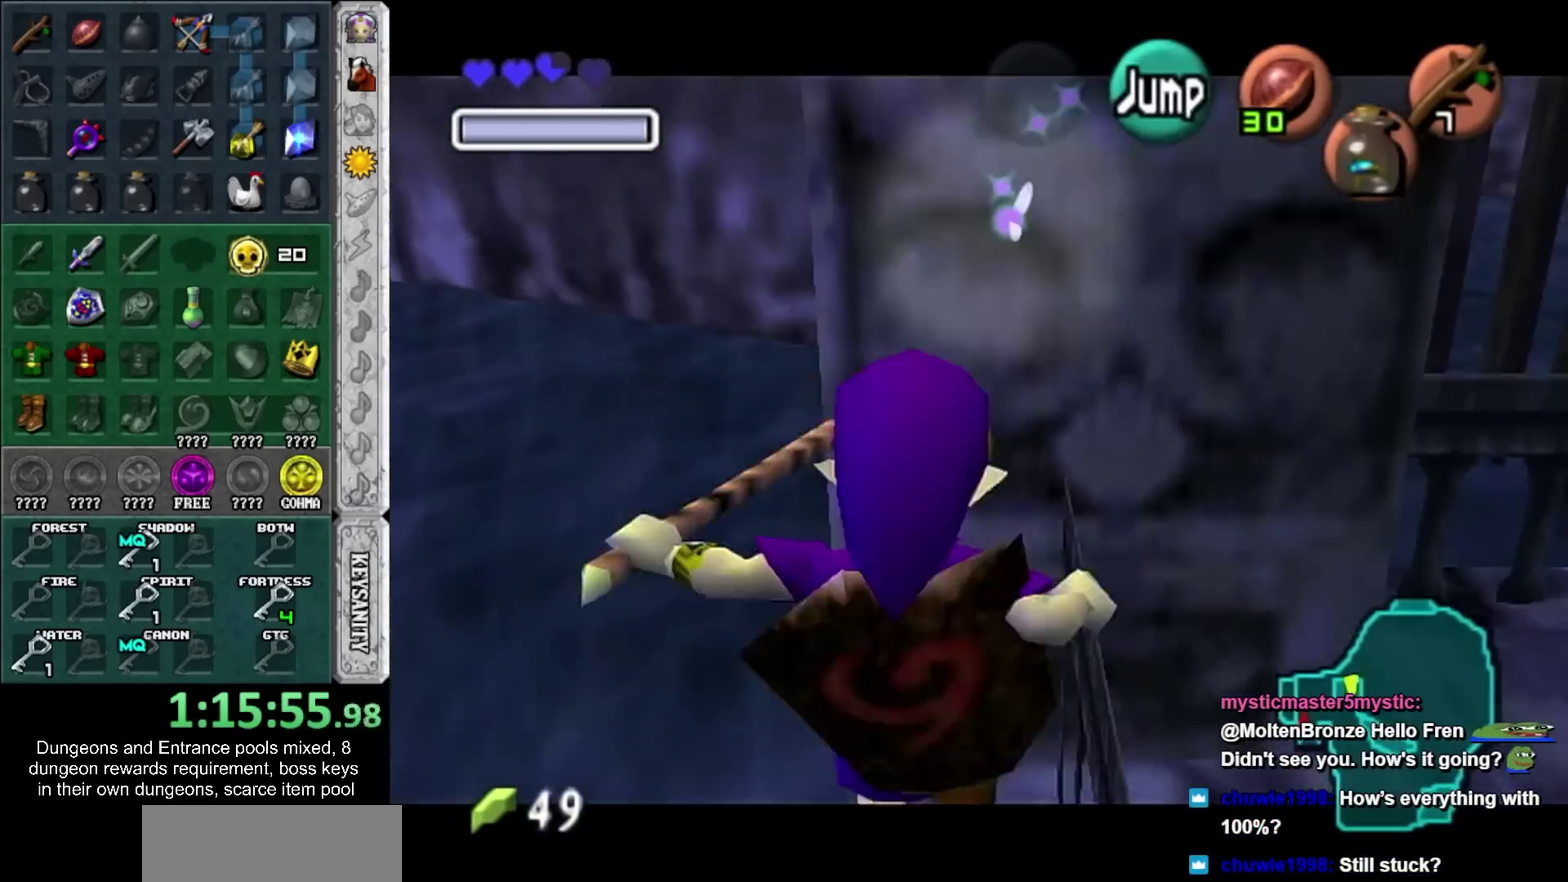
{"buttons": ["L1"], "left_stick": "center", "right_stick": "center", "events": [[33, "CIRCLE", "up"], [283, "left_stick", "center"]]}
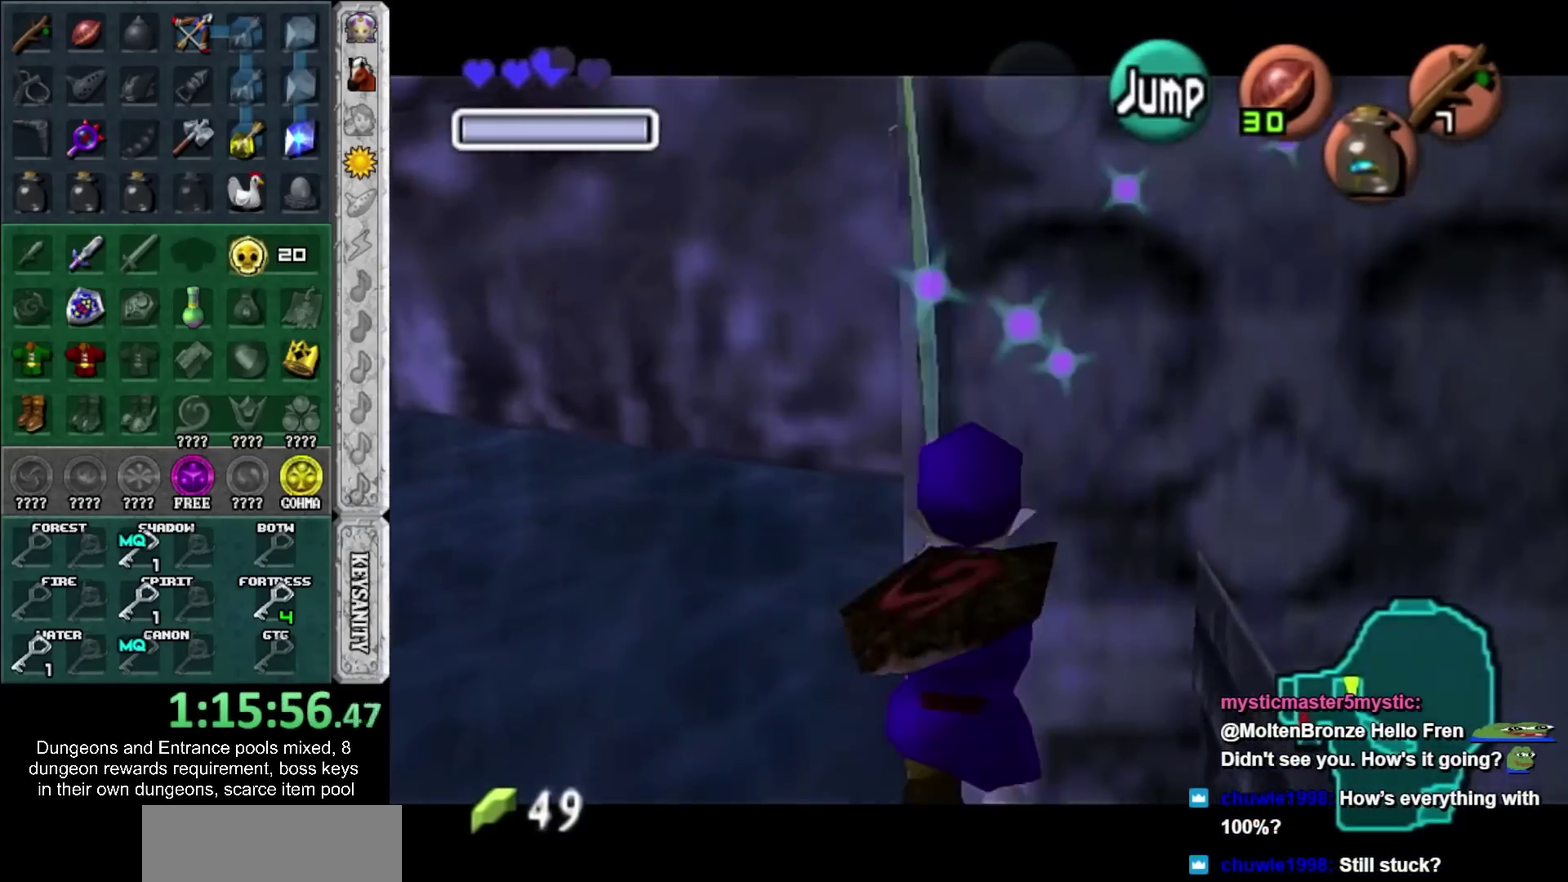
{"buttons": [], "left_stick": "center", "right_stick": "center", "events": [[150, "L1", "up"]]}
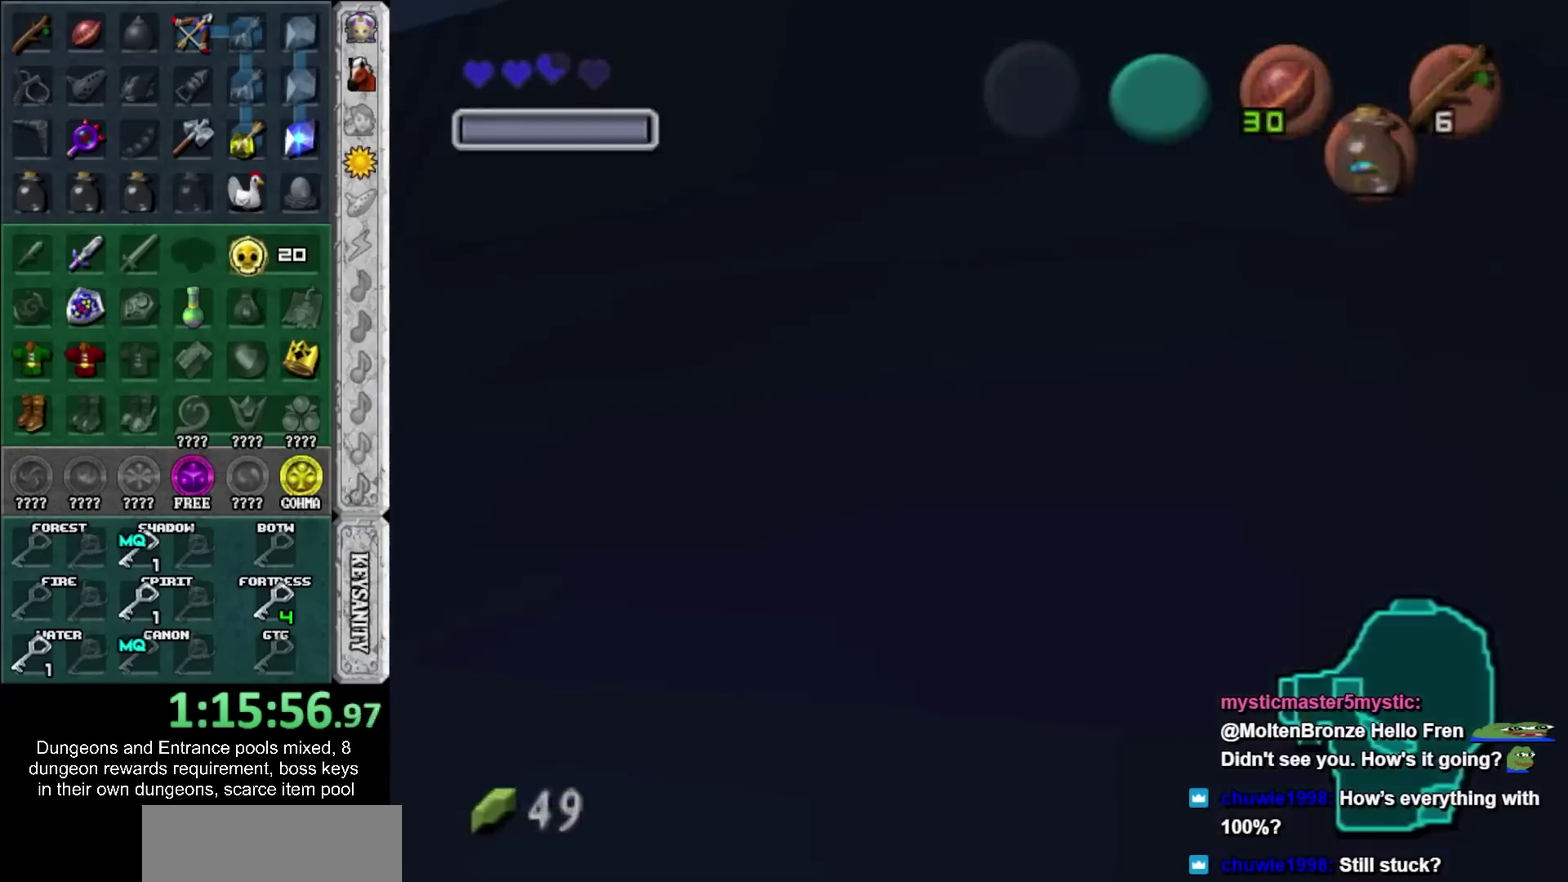
{"buttons": [], "left_stick": "up", "right_stick": "center", "events": [[67, "left_stick", "up"]]}
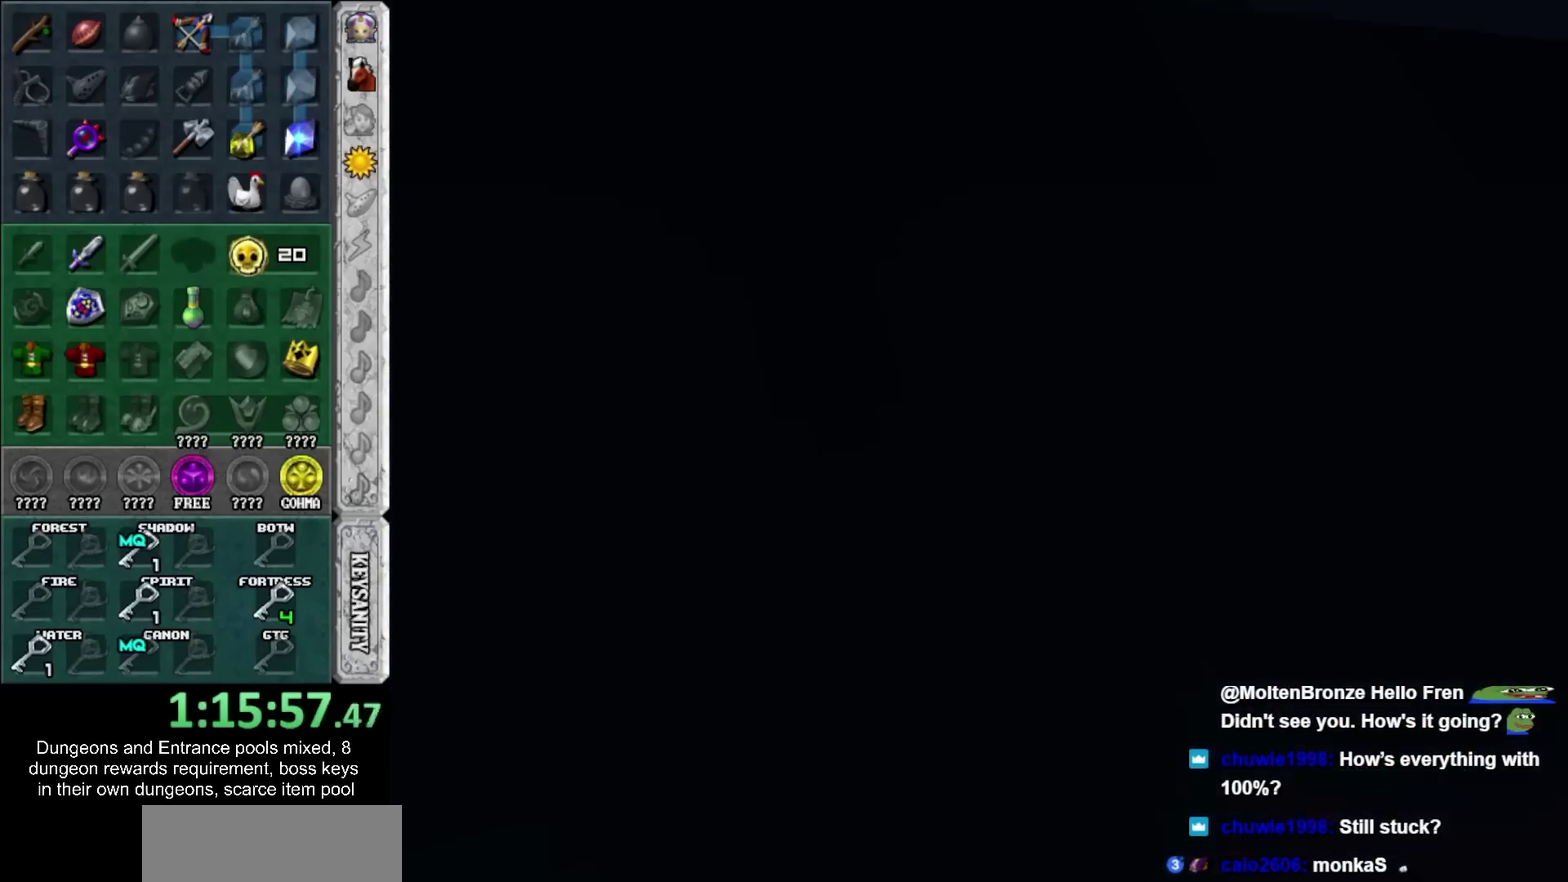
{"buttons": [], "left_stick": "up", "right_stick": "center", "events": []}
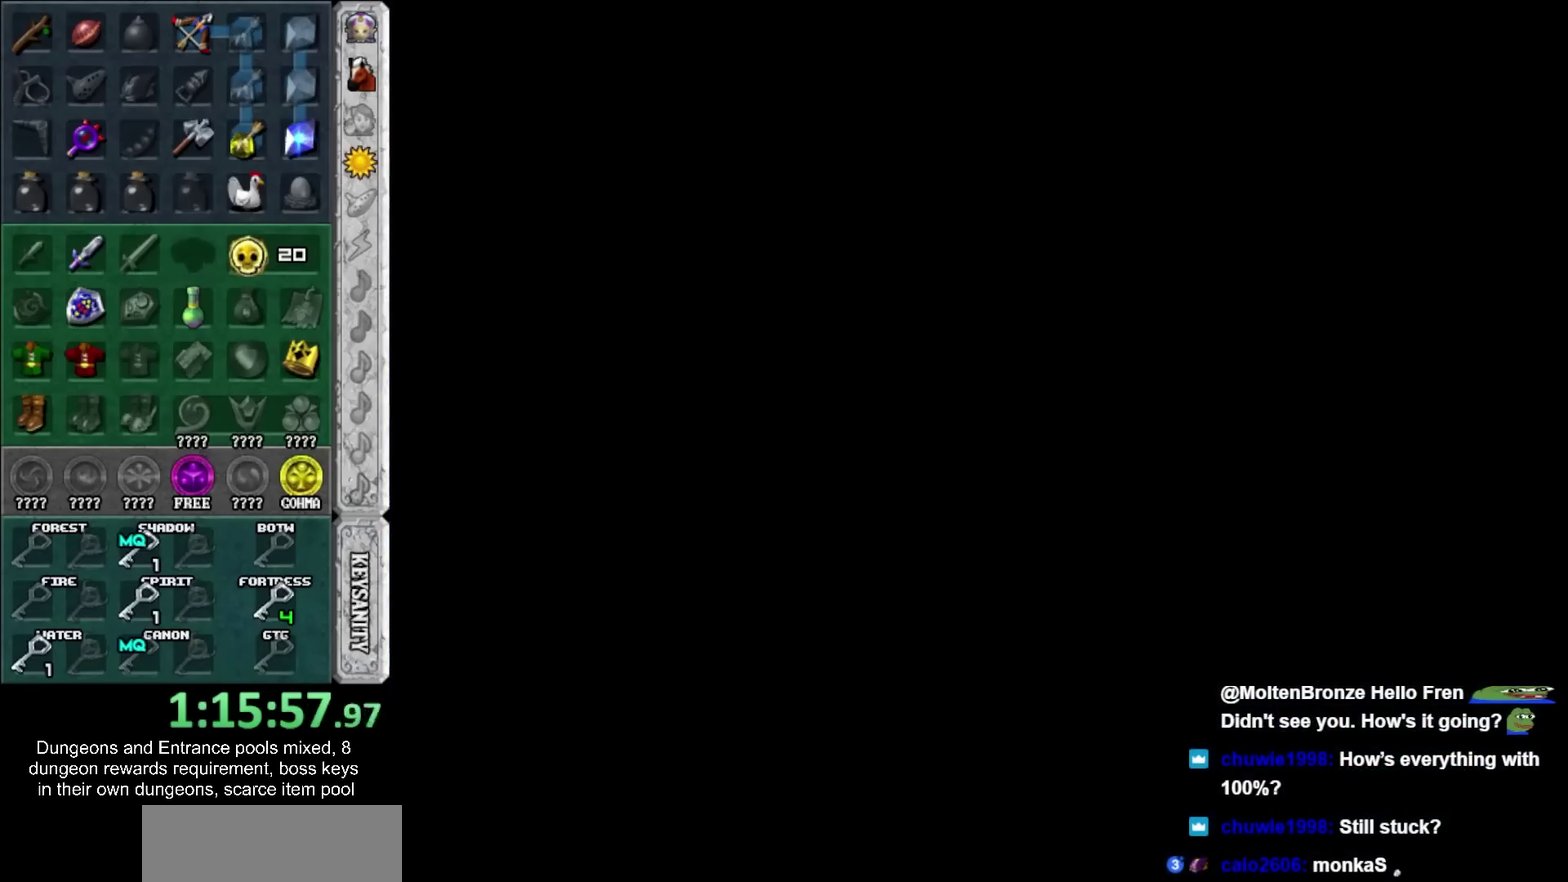
{"buttons": [], "left_stick": "up", "right_stick": "center", "events": []}
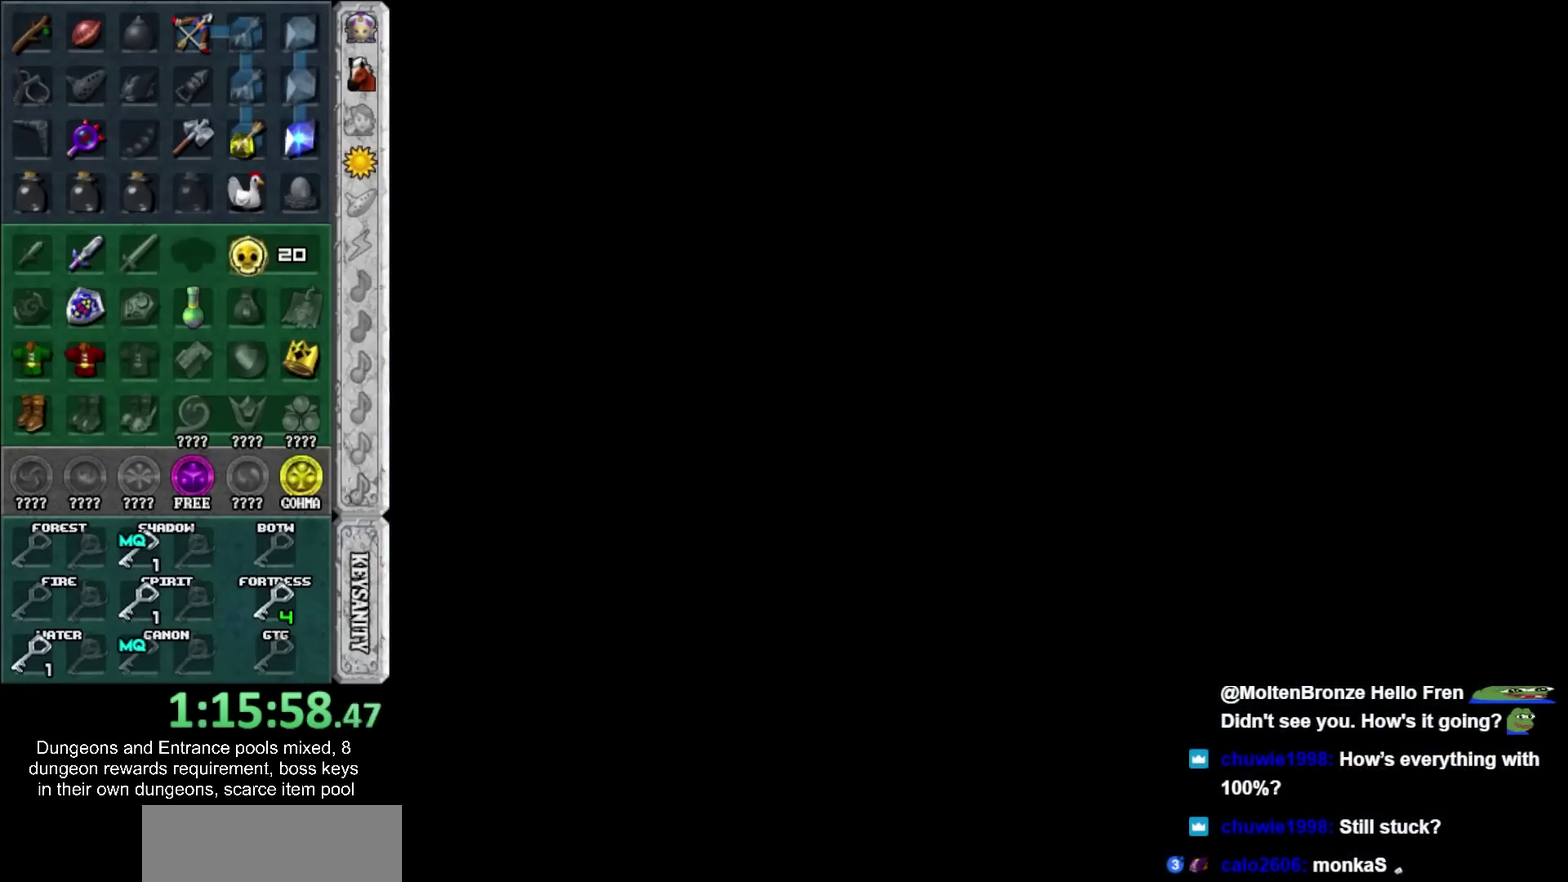
{"buttons": [], "left_stick": "up", "right_stick": "center", "events": []}
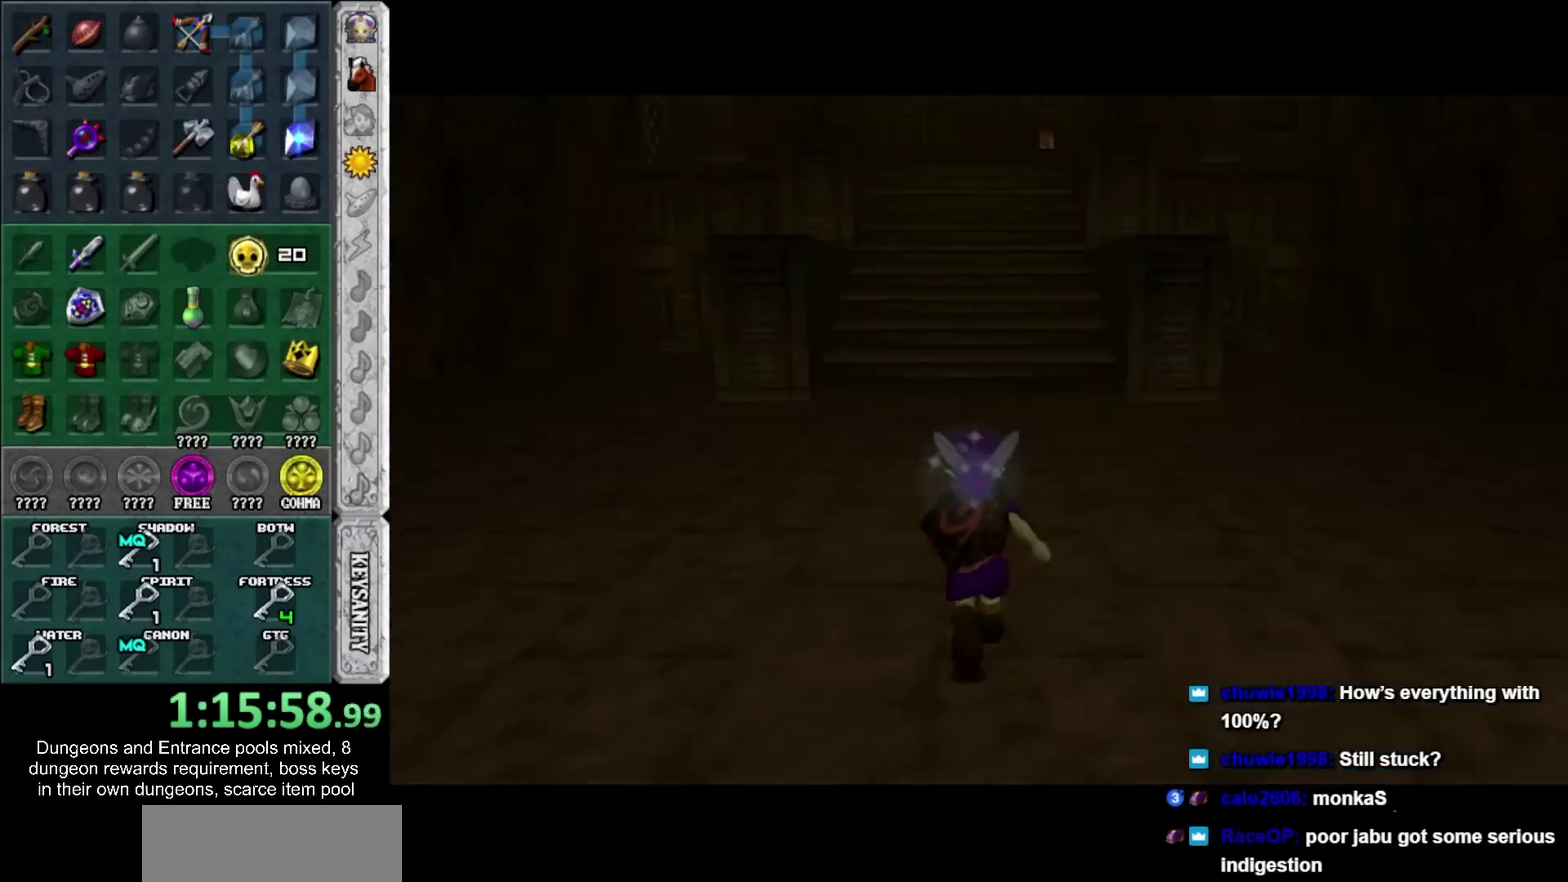
{"buttons": [], "left_stick": "up-left", "right_stick": "center", "events": [[283, "left_stick", "up-left"]]}
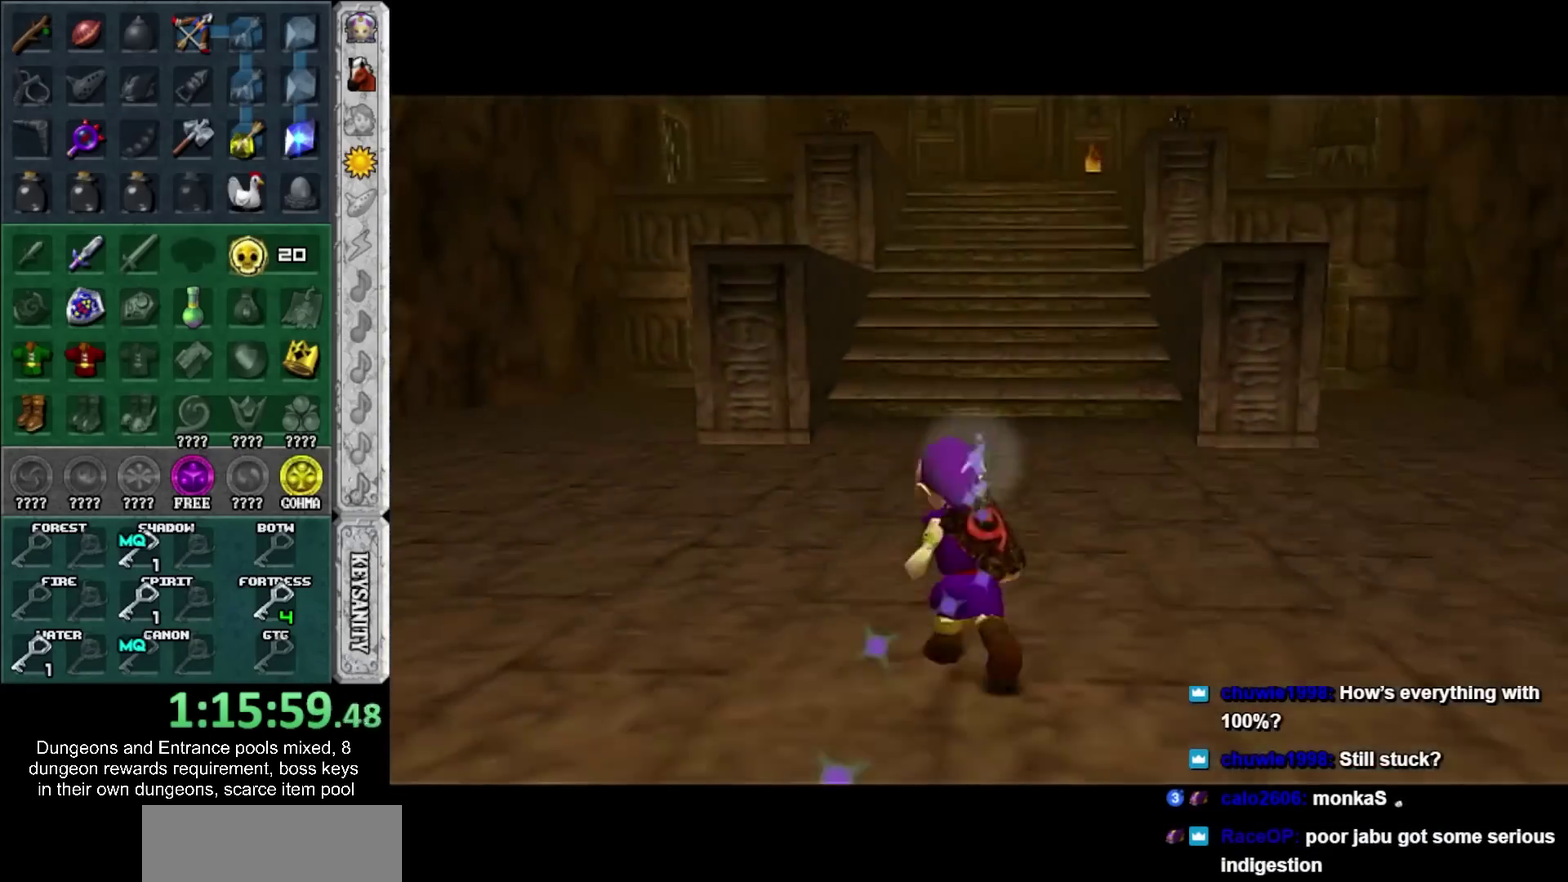
{"buttons": [], "left_stick": "up-left", "right_stick": "center", "events": [[117, "CROSS", "down"], [217, "CROSS", "up"], [267, "CROSS", "down"], [400, "CROSS", "up"]]}
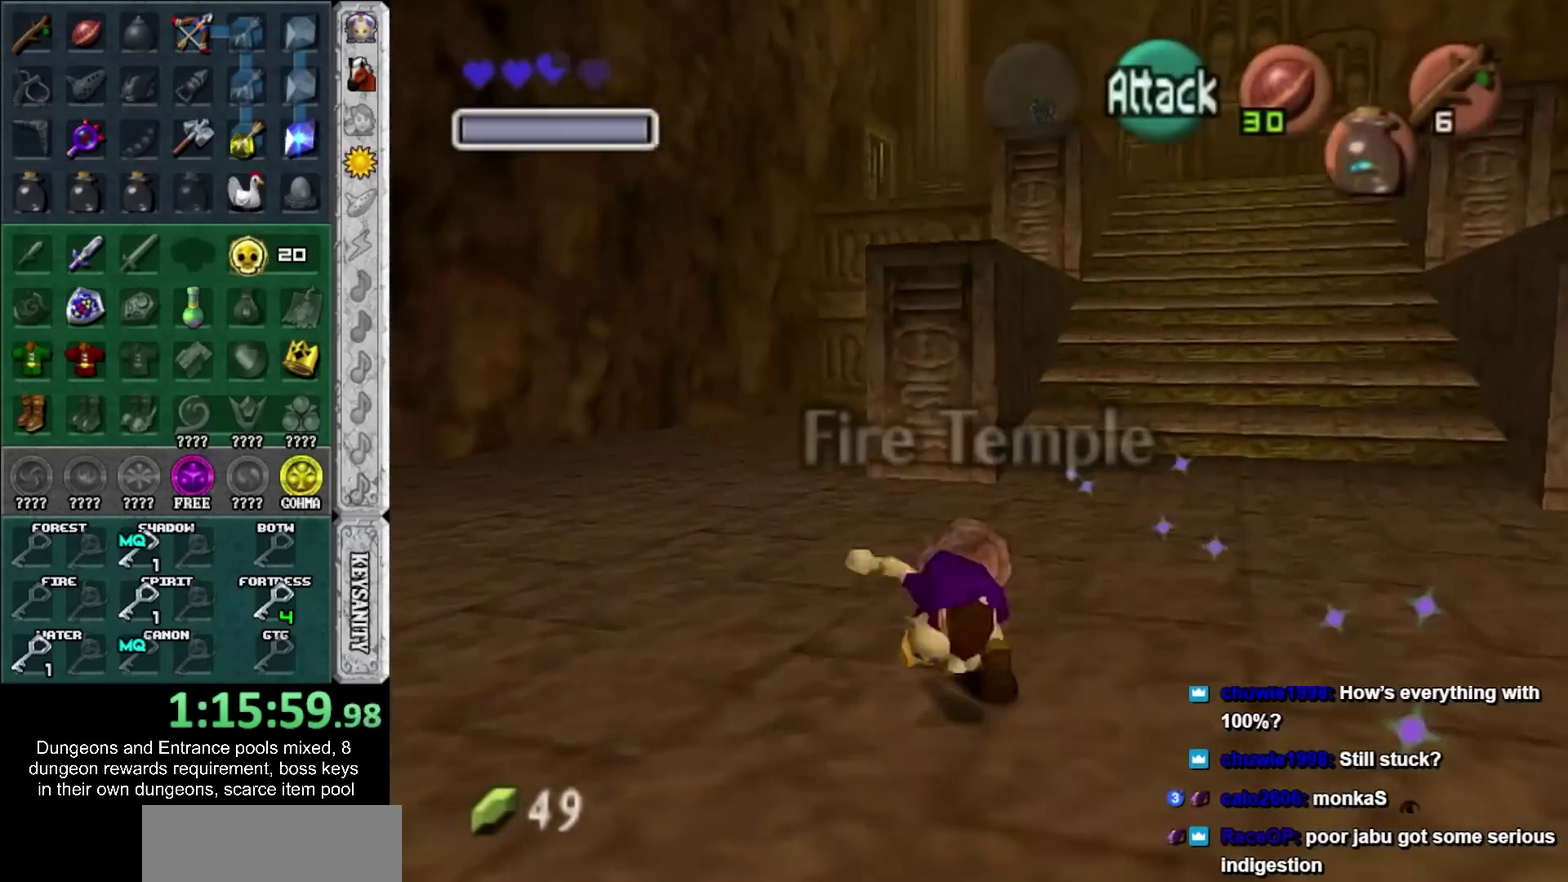
{"buttons": ["CROSS"], "left_stick": "up", "right_stick": "center", "events": [[83, "left_stick", "up"], [400, "CROSS", "down"]]}
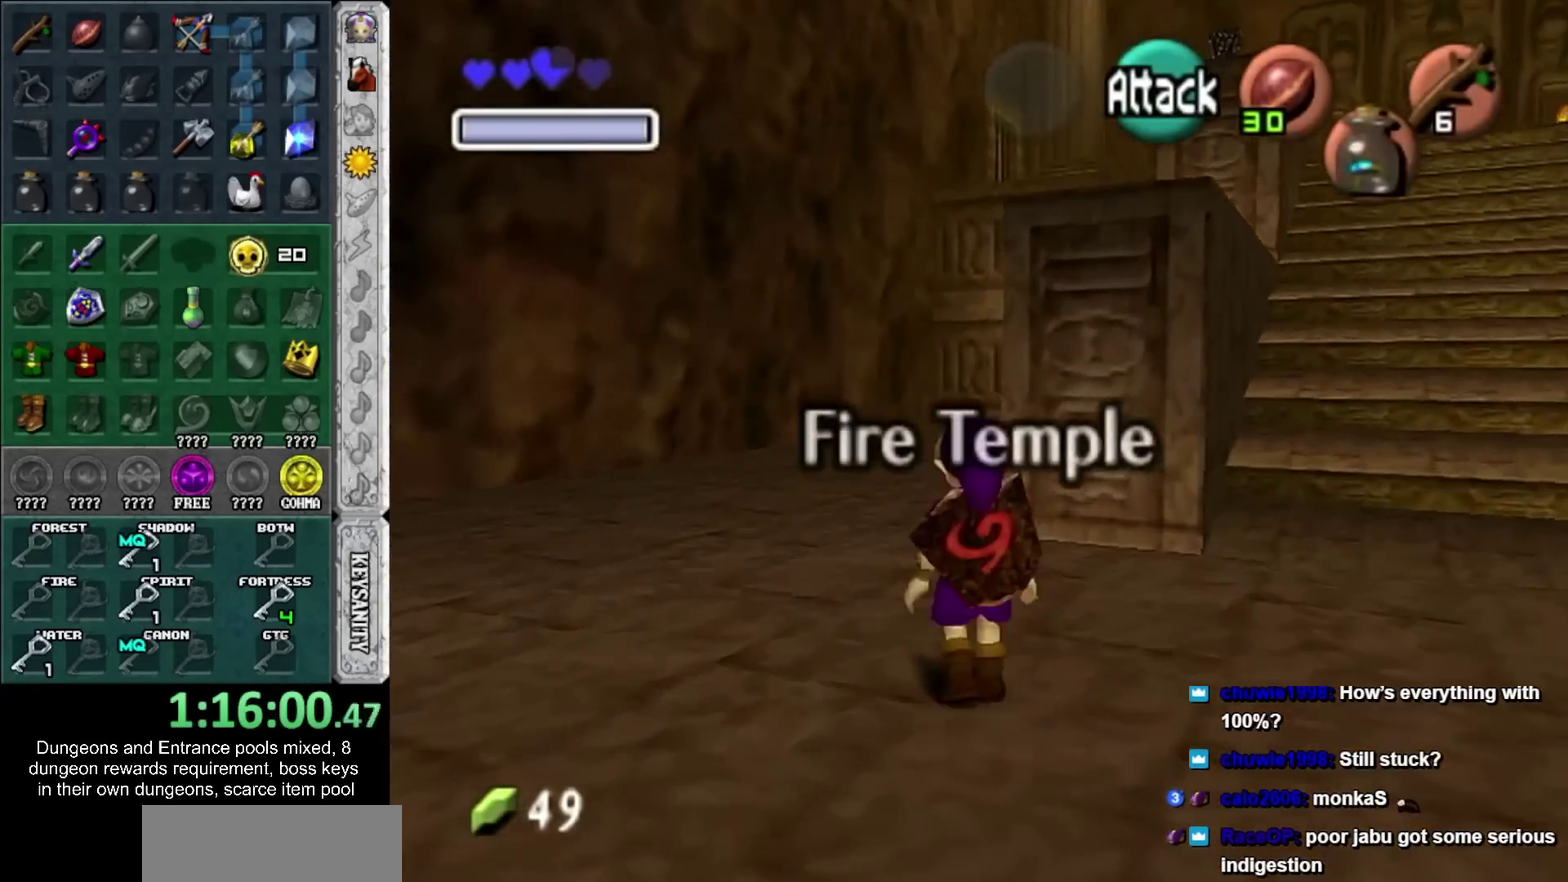
{"buttons": [], "left_stick": "up", "right_stick": "center", "events": [[50, "CROSS", "up"]]}
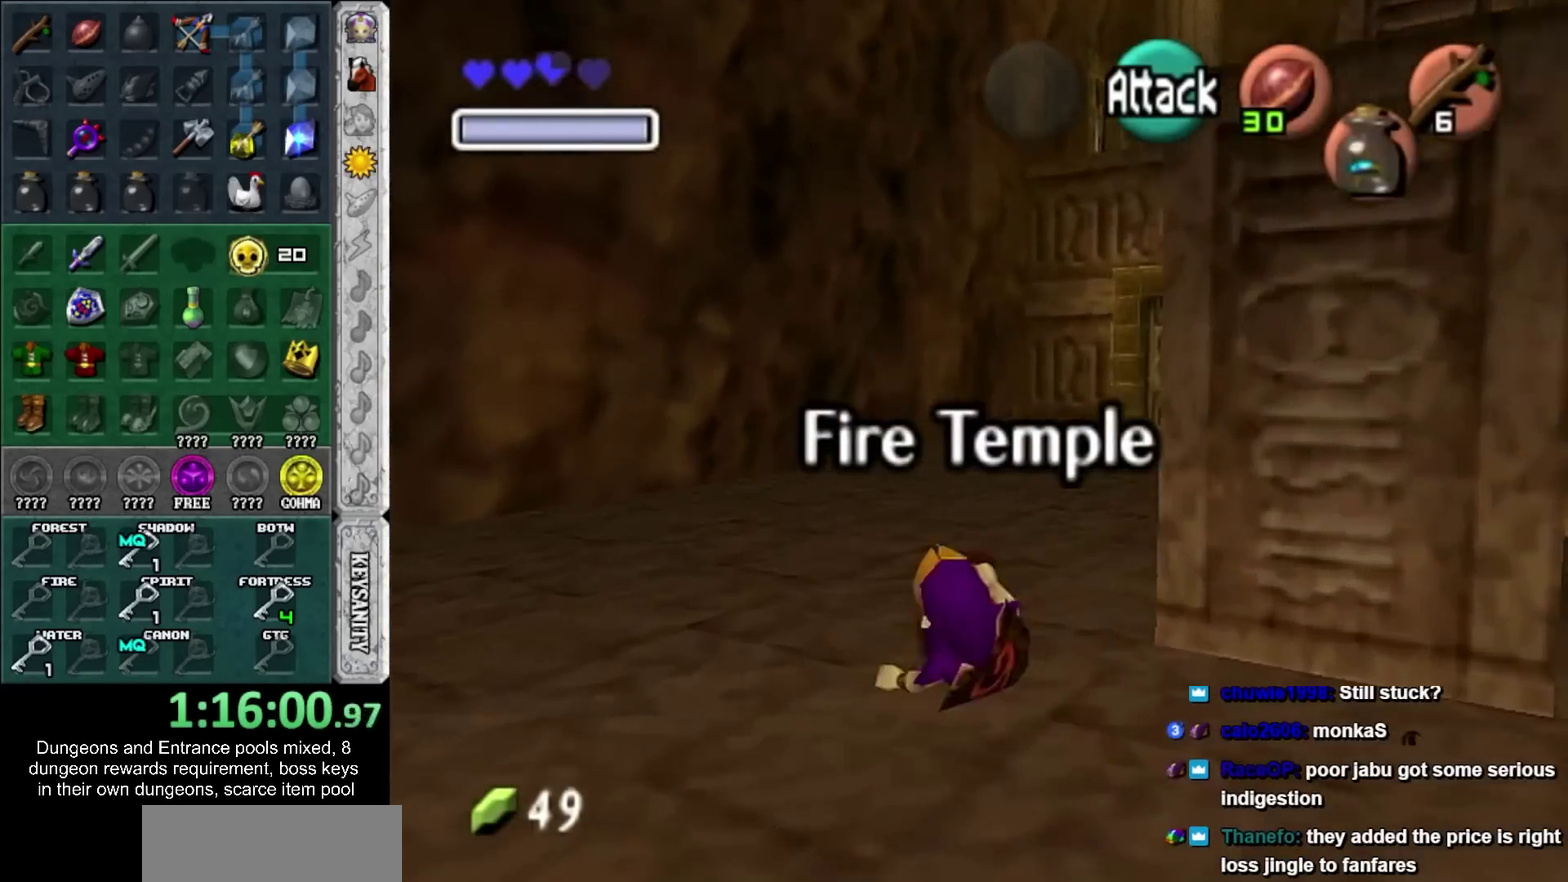
{"buttons": [], "left_stick": "up-right", "right_stick": "center", "events": [[33, "left_stick", "up-right"], [183, "CROSS", "down"], [367, "CROSS", "up"]]}
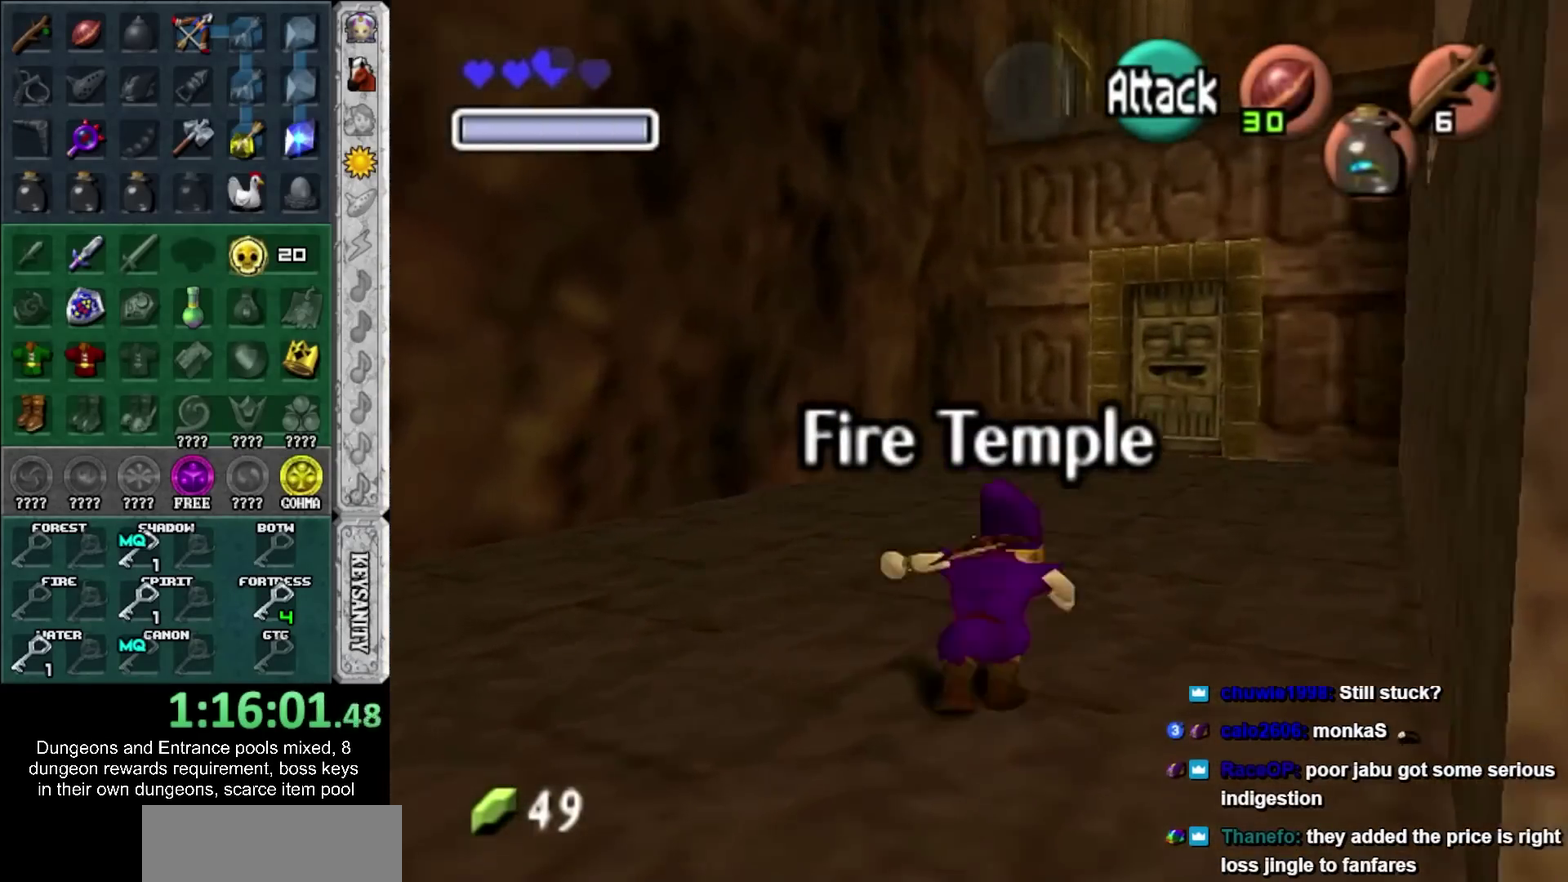
{"buttons": ["CROSS"], "left_stick": "up", "right_stick": "center", "events": [[150, "left_stick", "up"], [433, "CROSS", "down"]]}
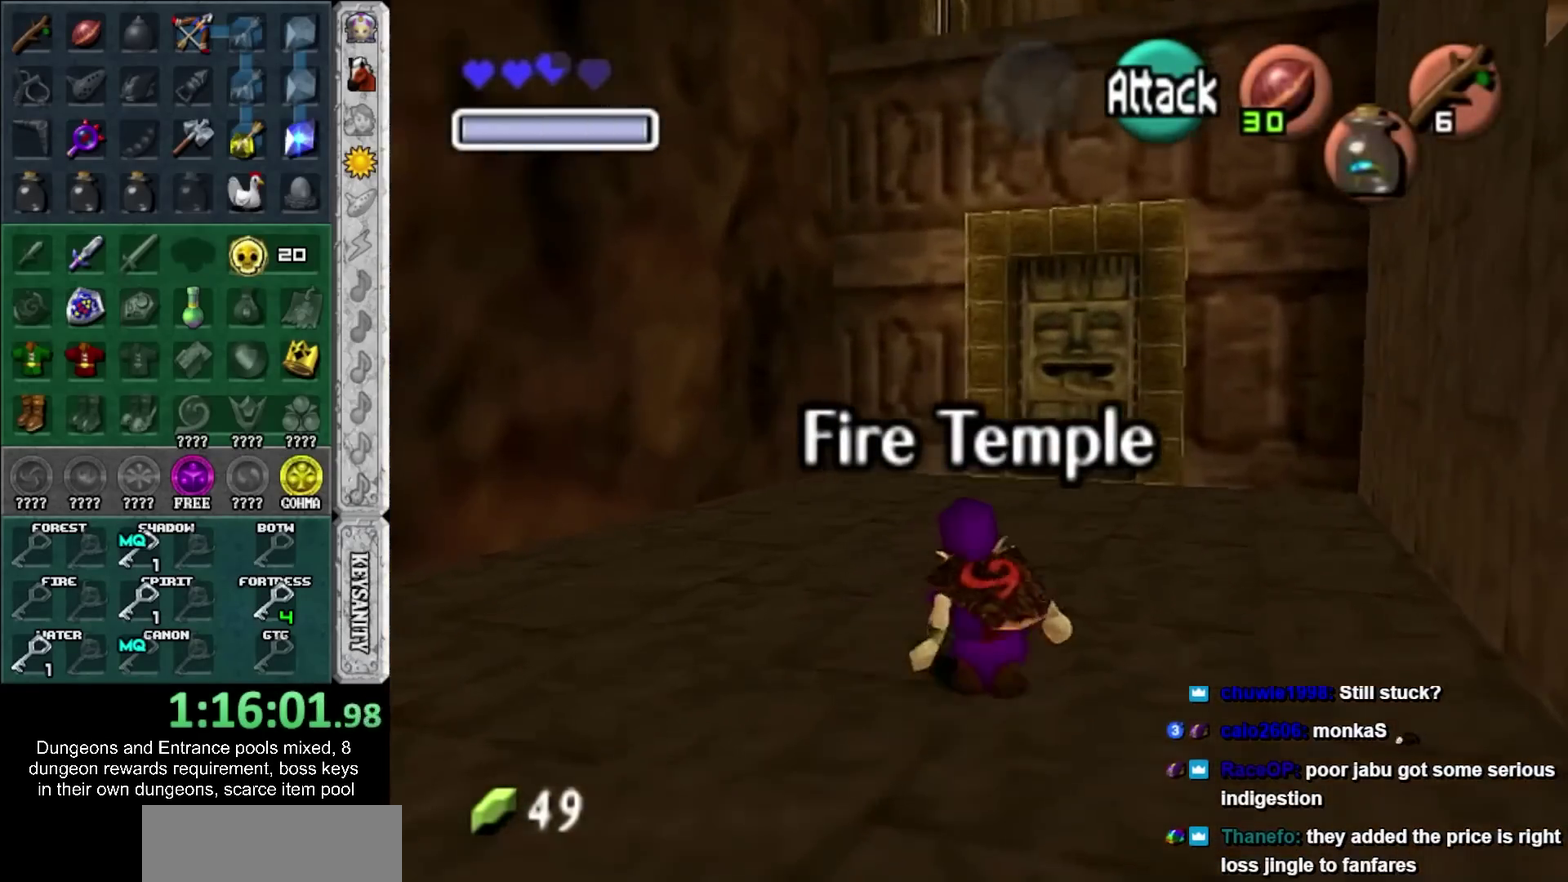
{"buttons": [], "left_stick": "up", "right_stick": "center", "events": [[67, "CROSS", "up"]]}
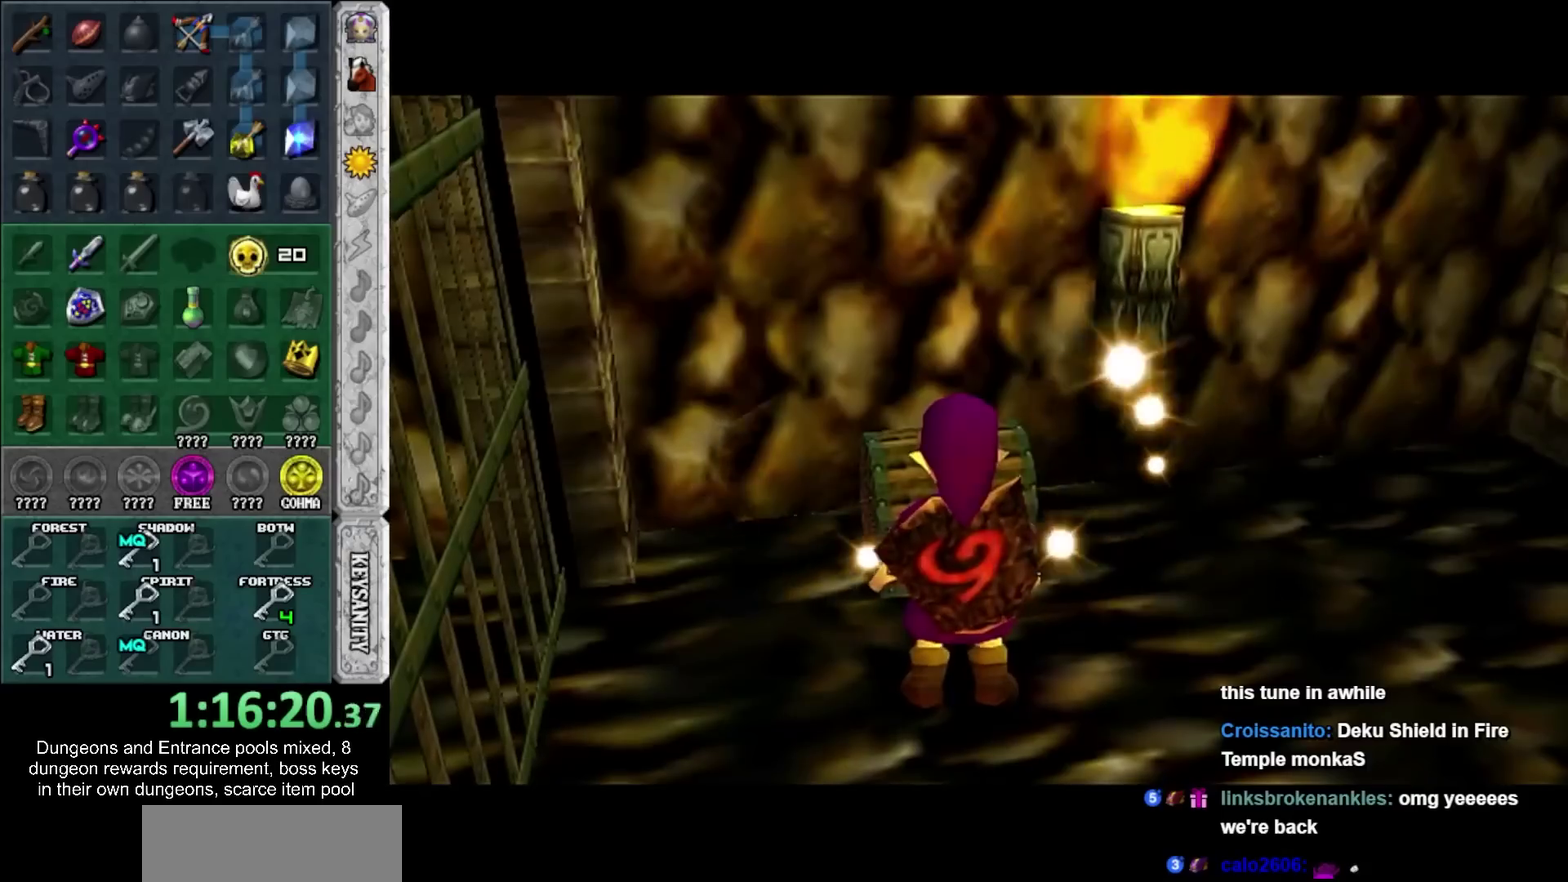
{"buttons": [], "left_stick": "up", "right_stick": "center", "events": []}
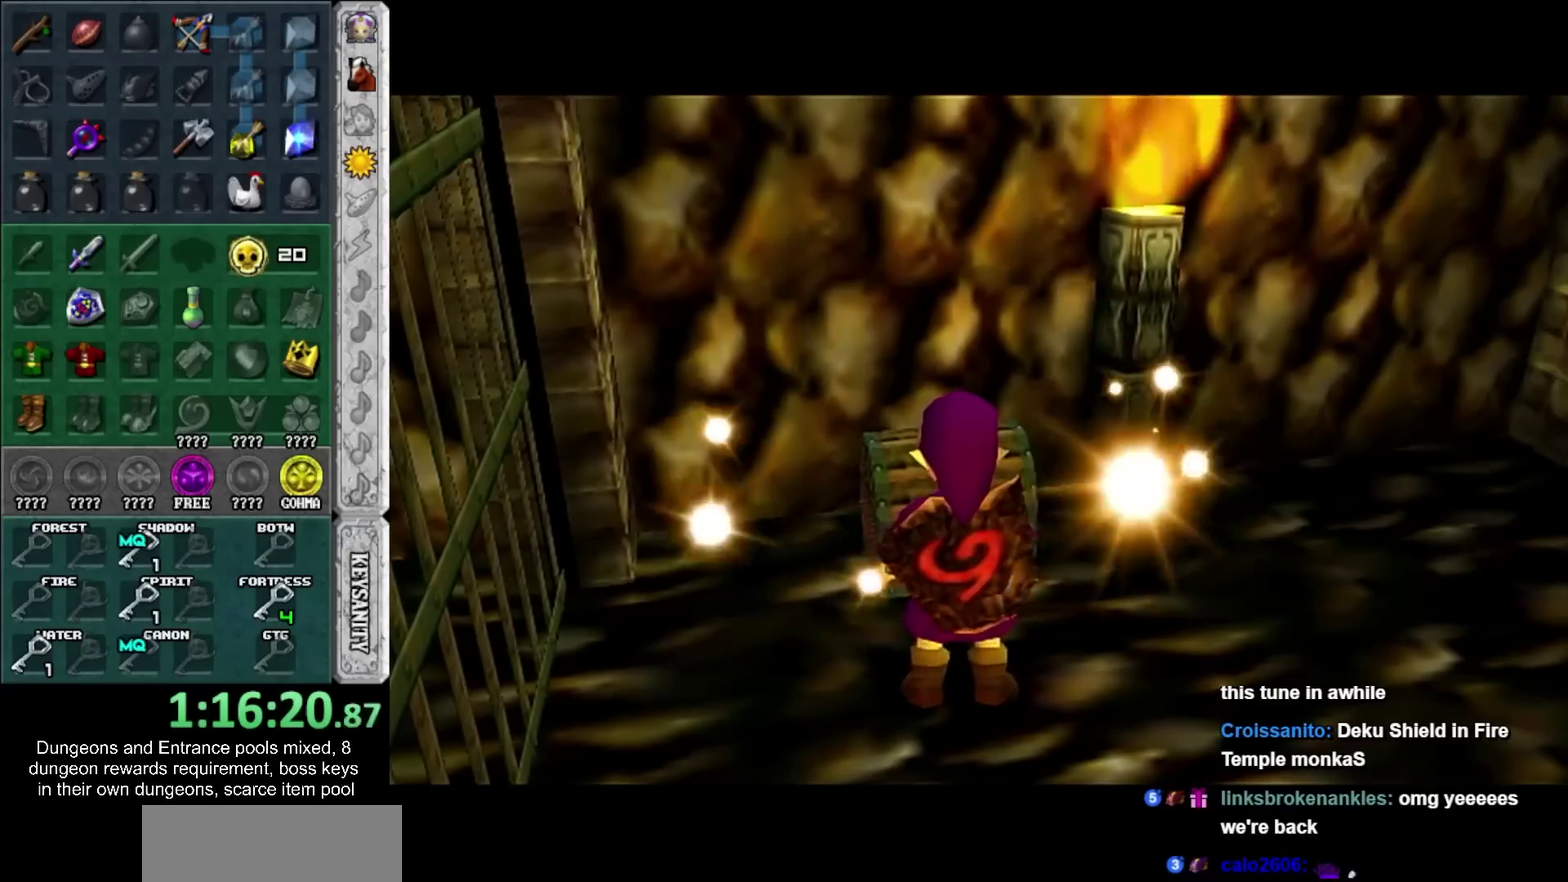
{"buttons": [], "left_stick": "up", "right_stick": "center", "events": []}
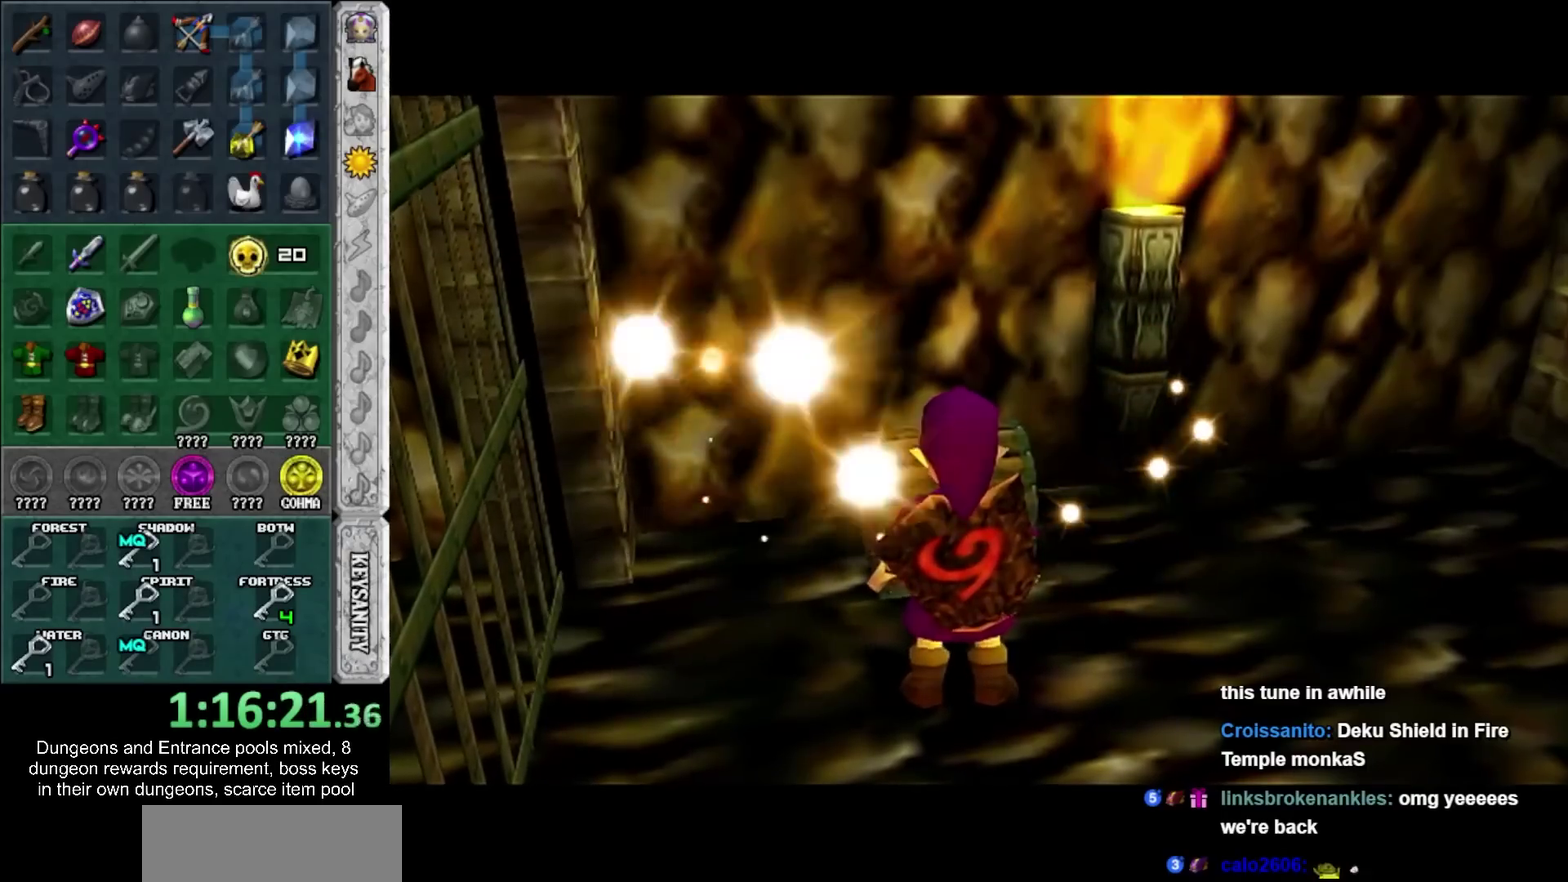
{"buttons": [], "left_stick": "up", "right_stick": "center", "events": []}
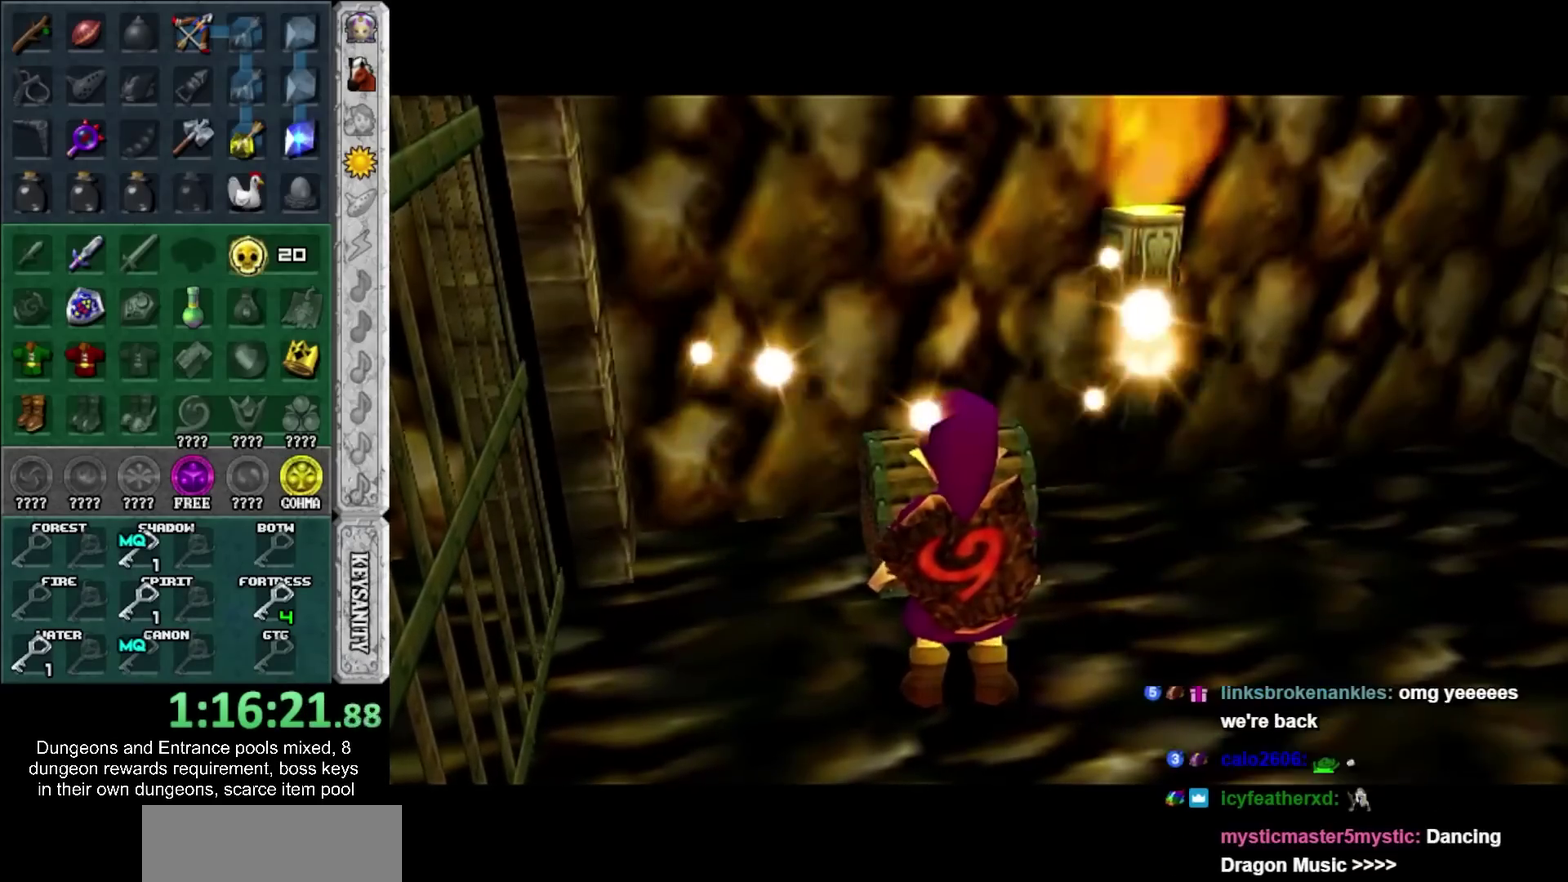
{"buttons": [], "left_stick": "up", "right_stick": "center", "events": []}
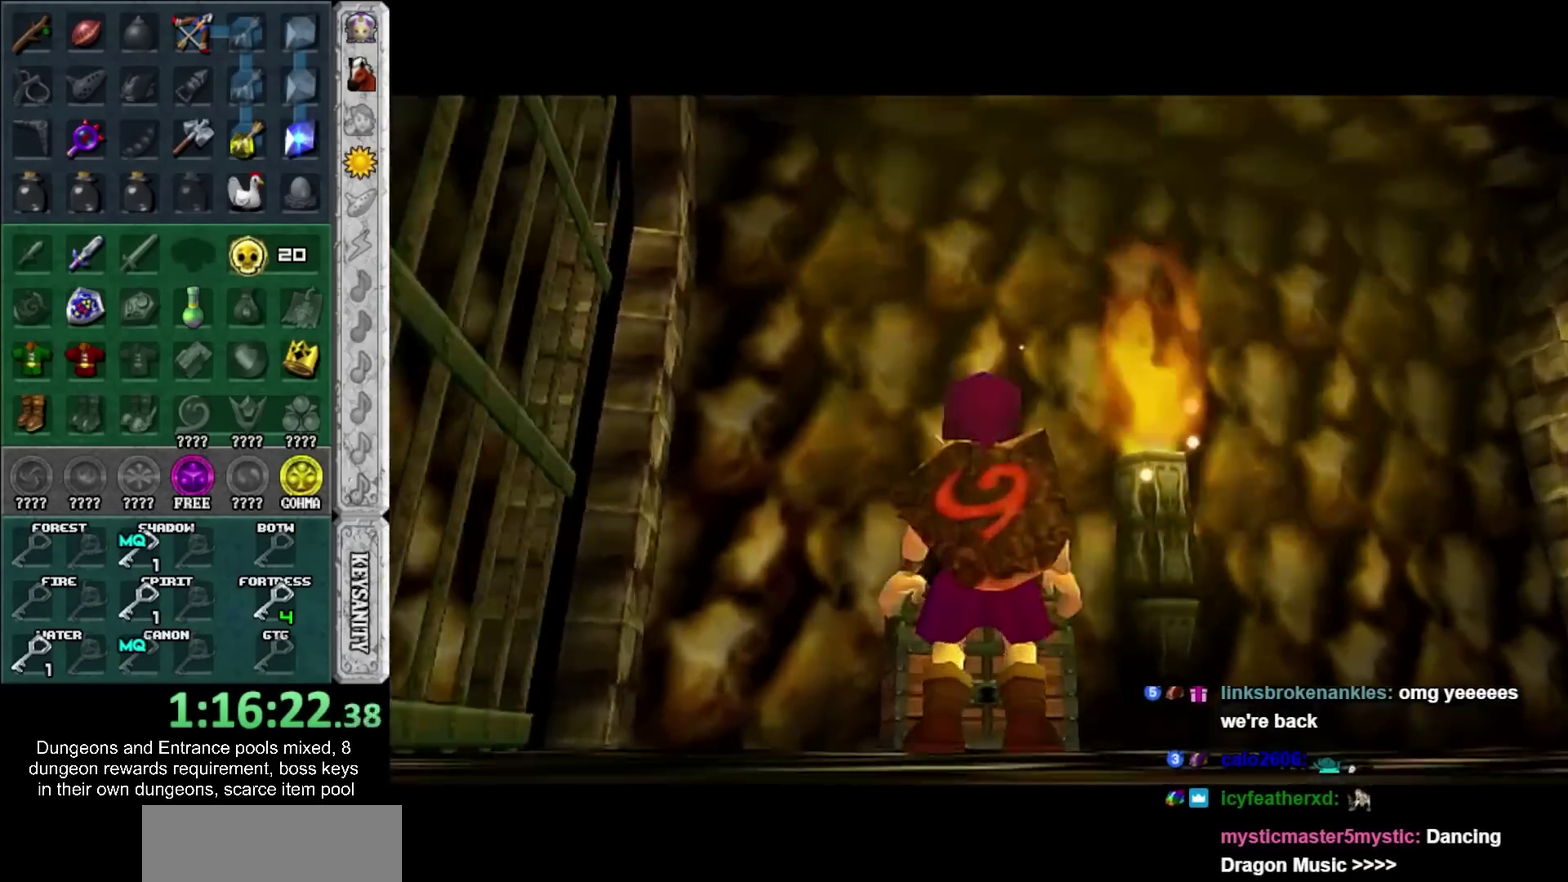
{"buttons": [], "left_stick": "center", "right_stick": "center", "events": [[217, "left_stick", "center"], [283, "CROSS", "down"], [350, "CROSS", "up"], [433, "CROSS", "down"], [500, "CROSS", "up"]]}
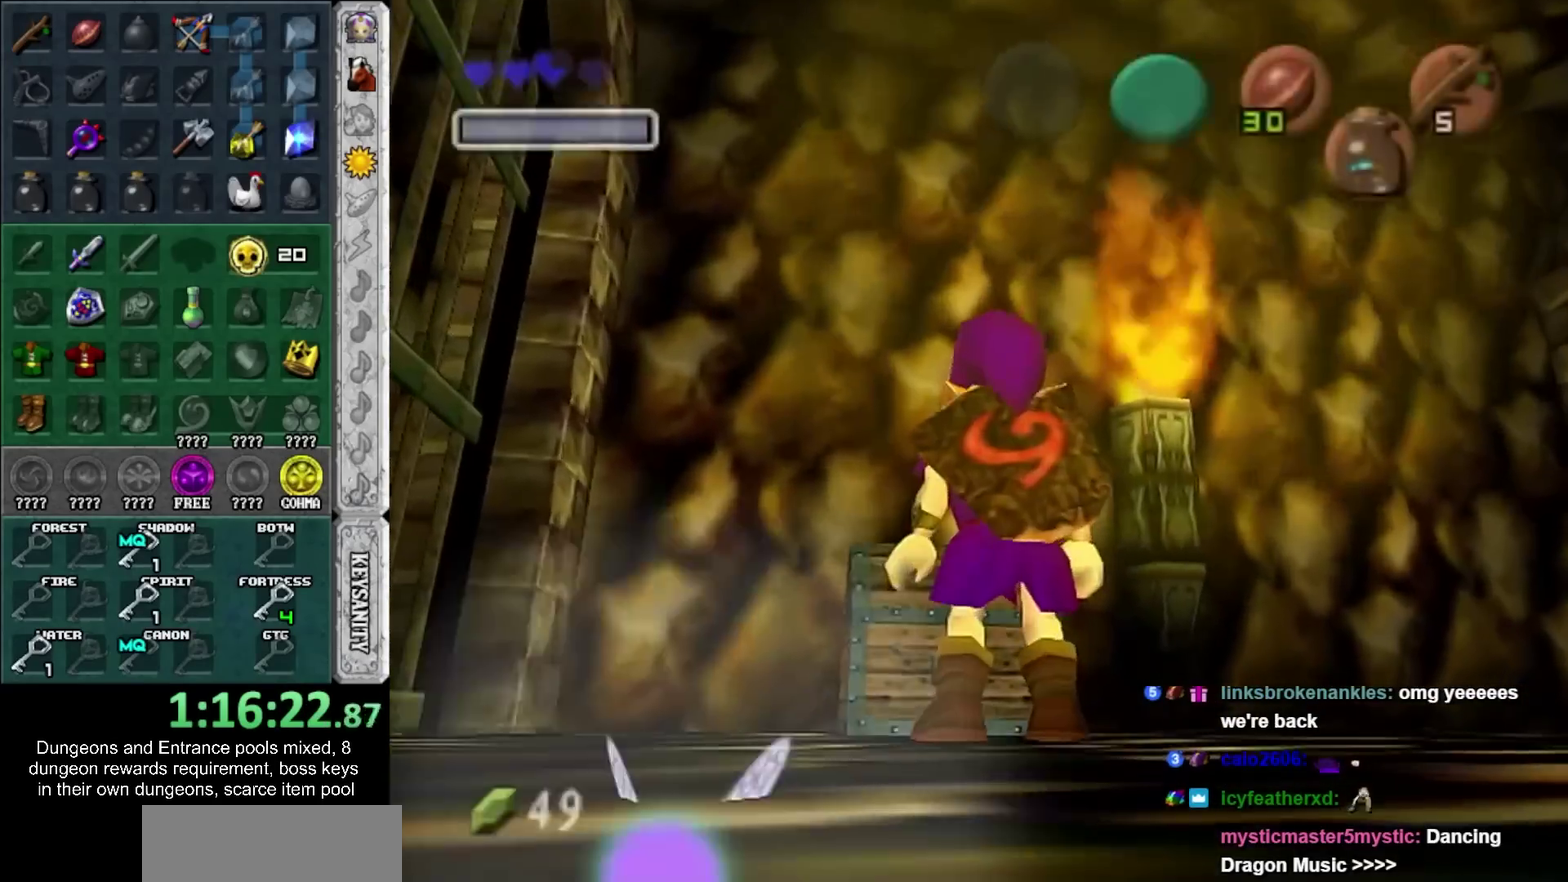
{"buttons": [], "left_stick": "center", "right_stick": "center", "events": [[67, "CROSS", "down"], [167, "CROSS", "up"]]}
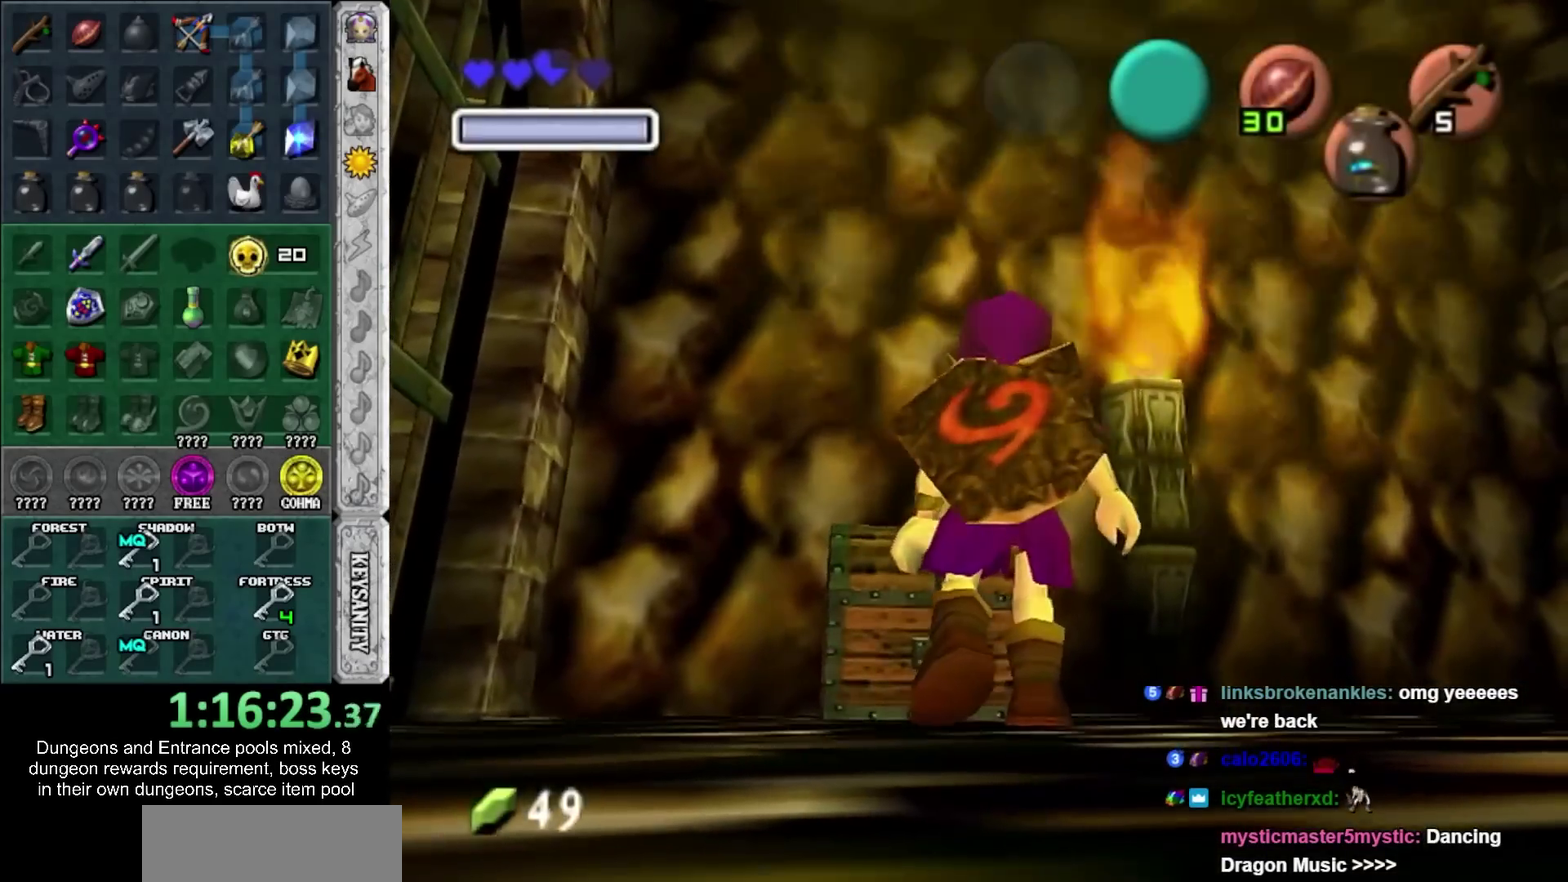
{"buttons": [], "left_stick": "right", "right_stick": "center", "events": [[250, "left_stick", "right"]]}
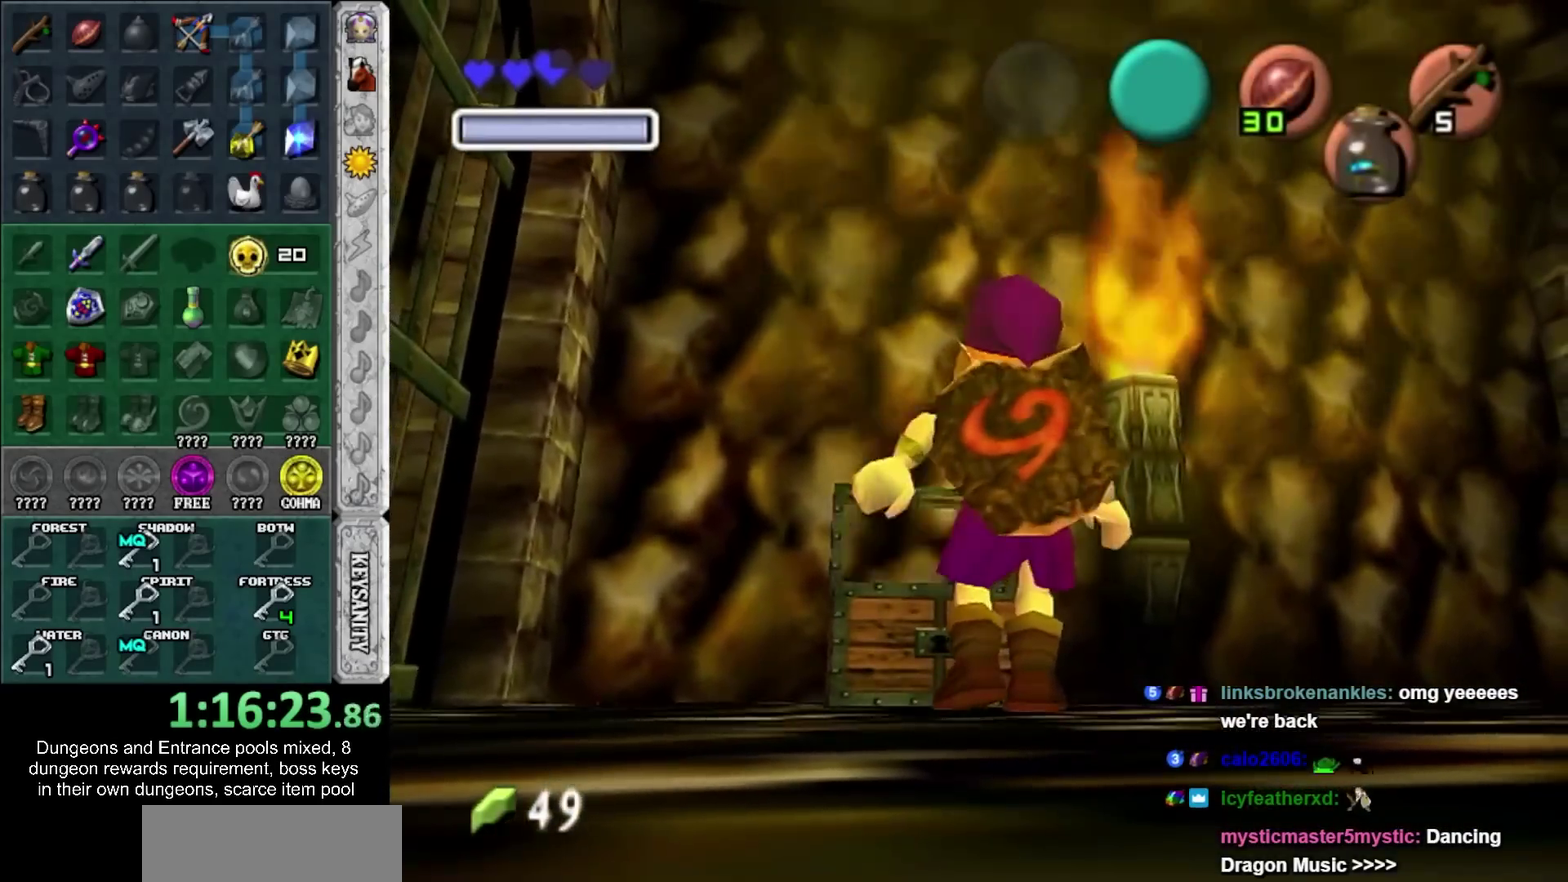
{"buttons": [], "left_stick": "right", "right_stick": "center", "events": []}
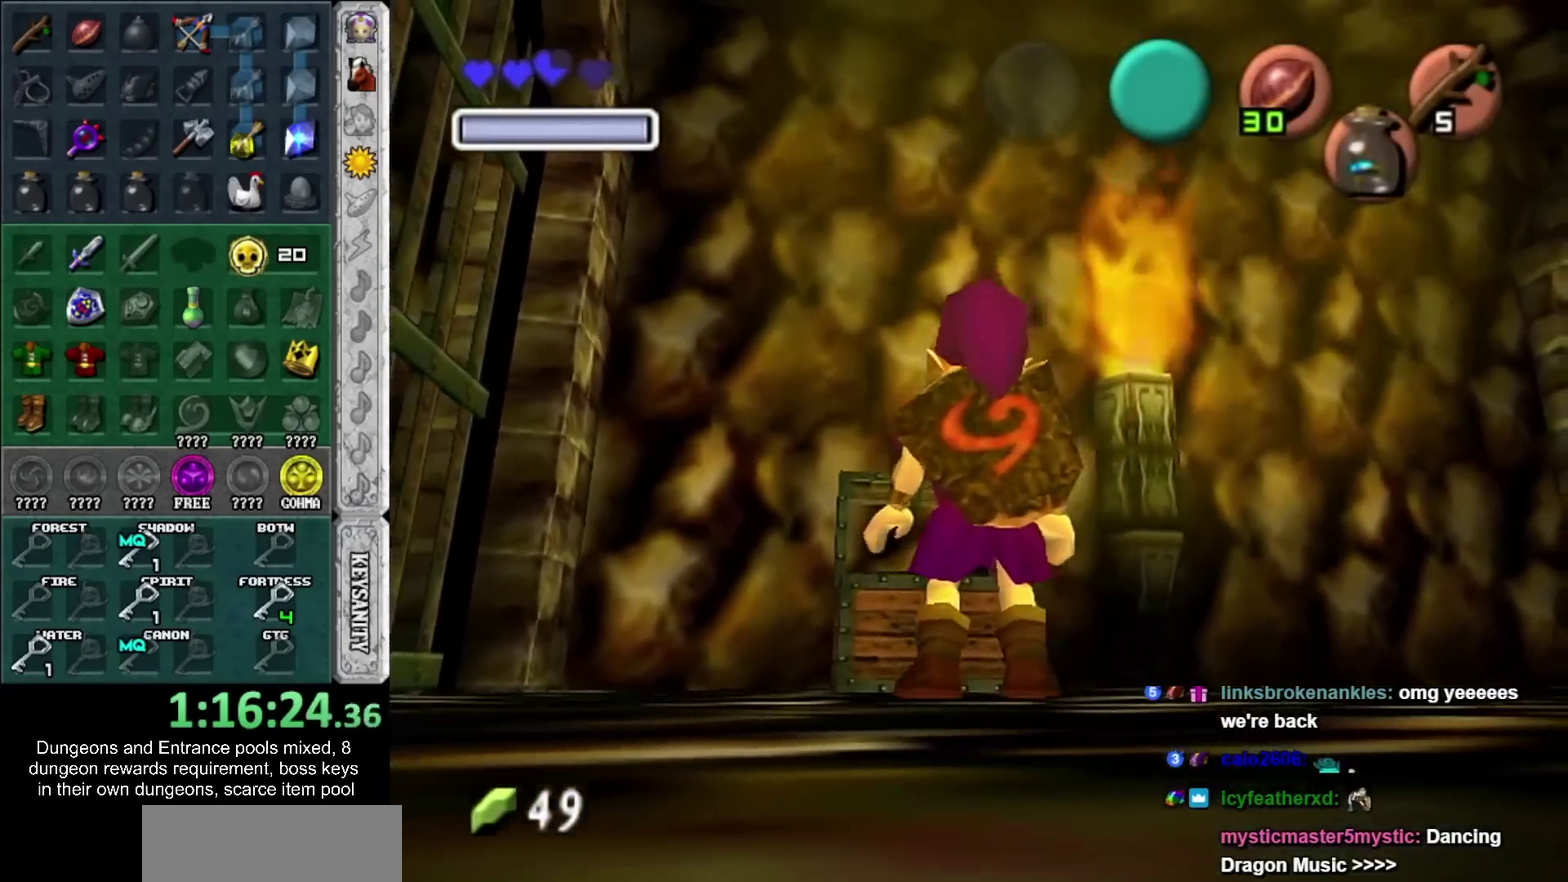
{"buttons": ["CROSS", "SQUARE"], "left_stick": "right", "right_stick": "center", "events": [[133, "CROSS", "down"], [133, "SQUARE", "down"], [183, "CROSS", "up"], [217, "SQUARE", "up"], [283, "CROSS", "down"], [283, "SQUARE", "down"], [383, "CROSS", "up"], [417, "SQUARE", "up"], [467, "CROSS", "down"], [467, "SQUARE", "down"]]}
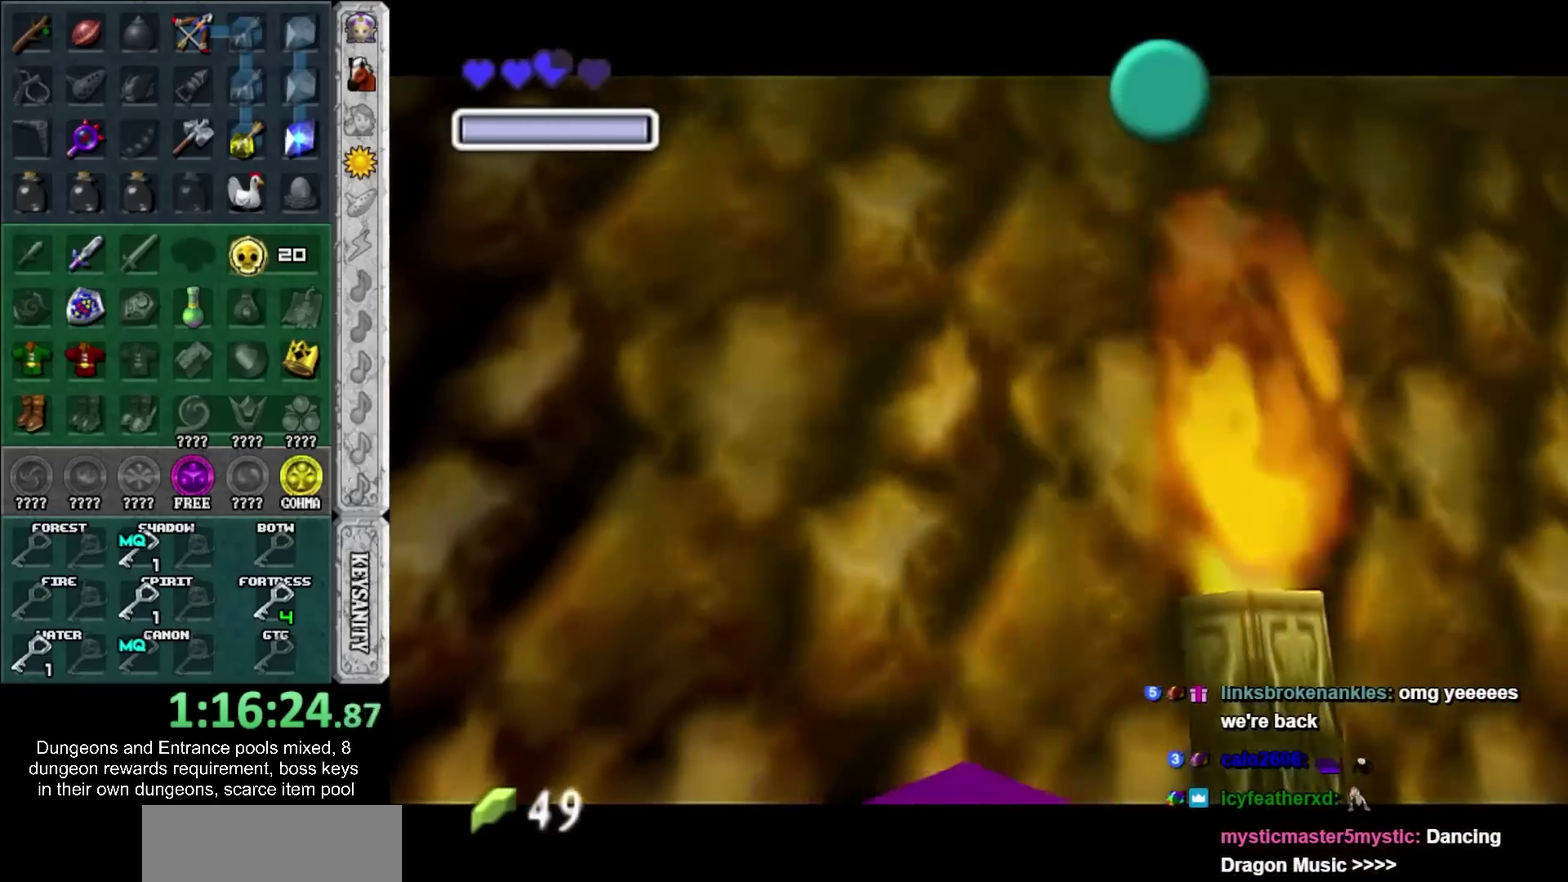
{"buttons": ["SQUARE"], "left_stick": "right", "right_stick": "center", "events": [[67, "CROSS", "up"], [100, "SQUARE", "up"], [200, "CROSS", "down"], [200, "SQUARE", "down"], [250, "CROSS", "up"], [283, "SQUARE", "up"], [350, "CROSS", "down"], [350, "SQUARE", "down"], [450, "CROSS", "up"], [450, "SQUARE", "up"], [500, "SQUARE", "down"]]}